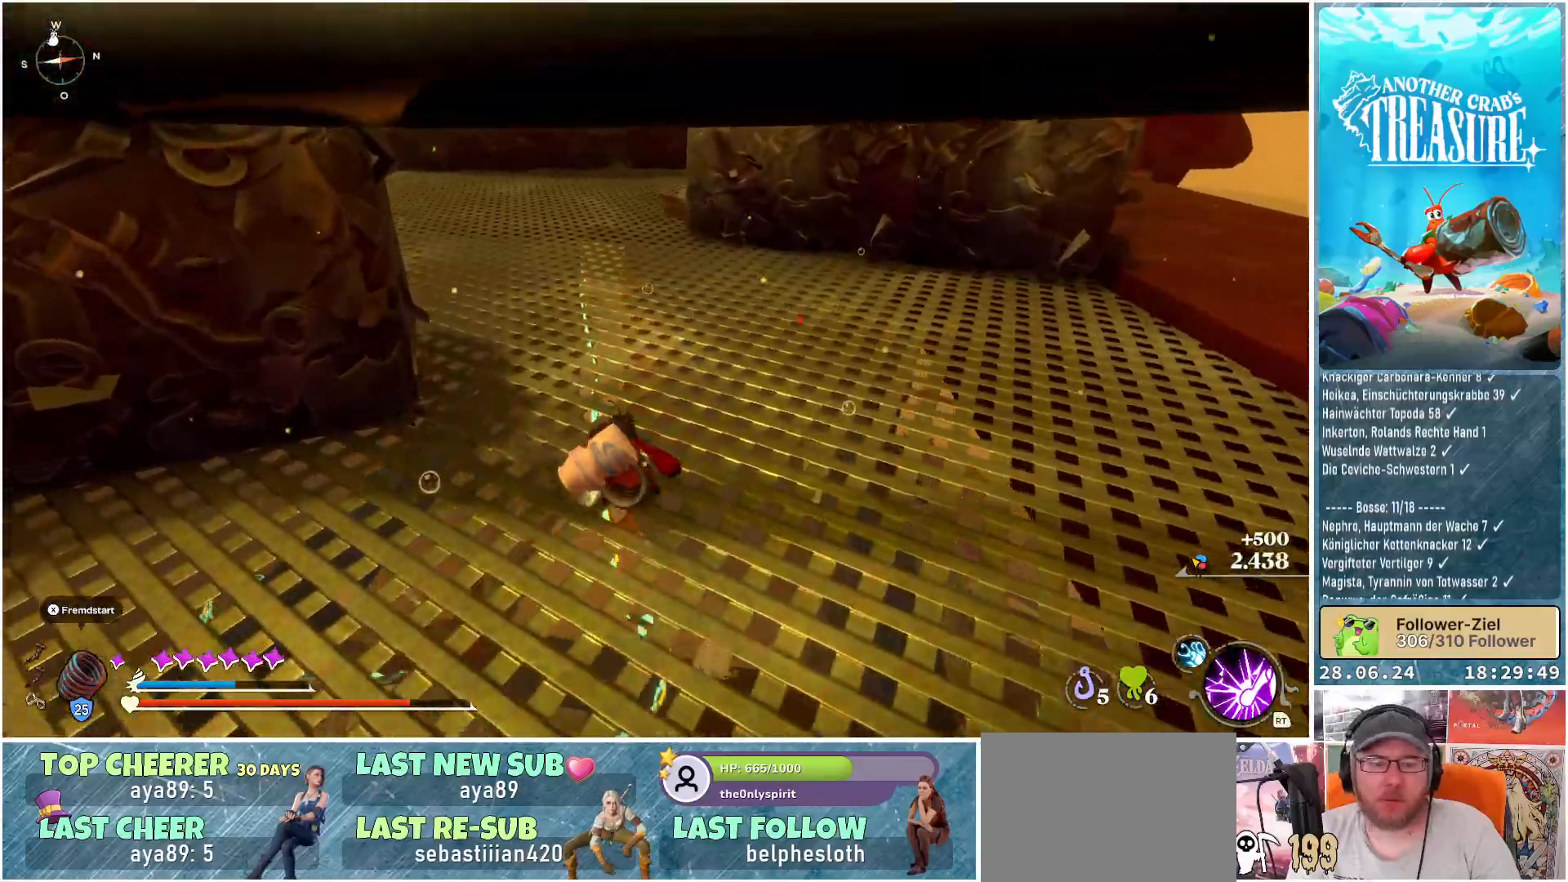
Gameplay with a controller (Xbox layout); each line is a JSON object with the inputs held at the frame after it. "events" lists button and stick changes between this image and that frame as [ms after this image, input, new state], when the widget could be followed in between. Not read: L3.
{"buttons": ["B"], "left_stick": "up", "right_stick": "center", "events": []}
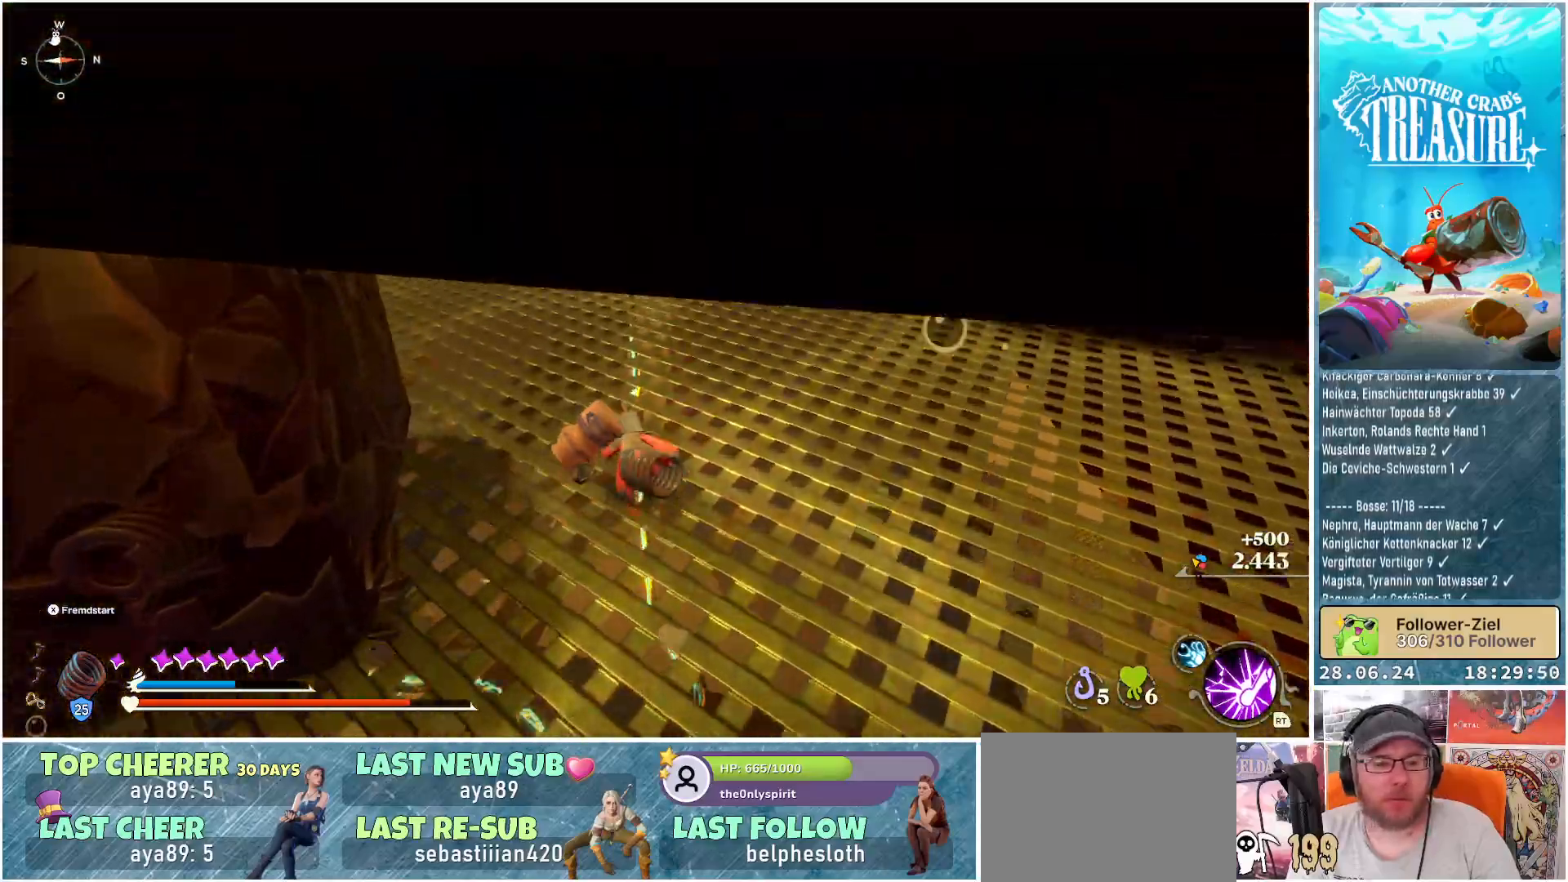
{"buttons": ["B"], "left_stick": "up-left", "right_stick": "center", "events": [[217, "left_stick", "up-left"]]}
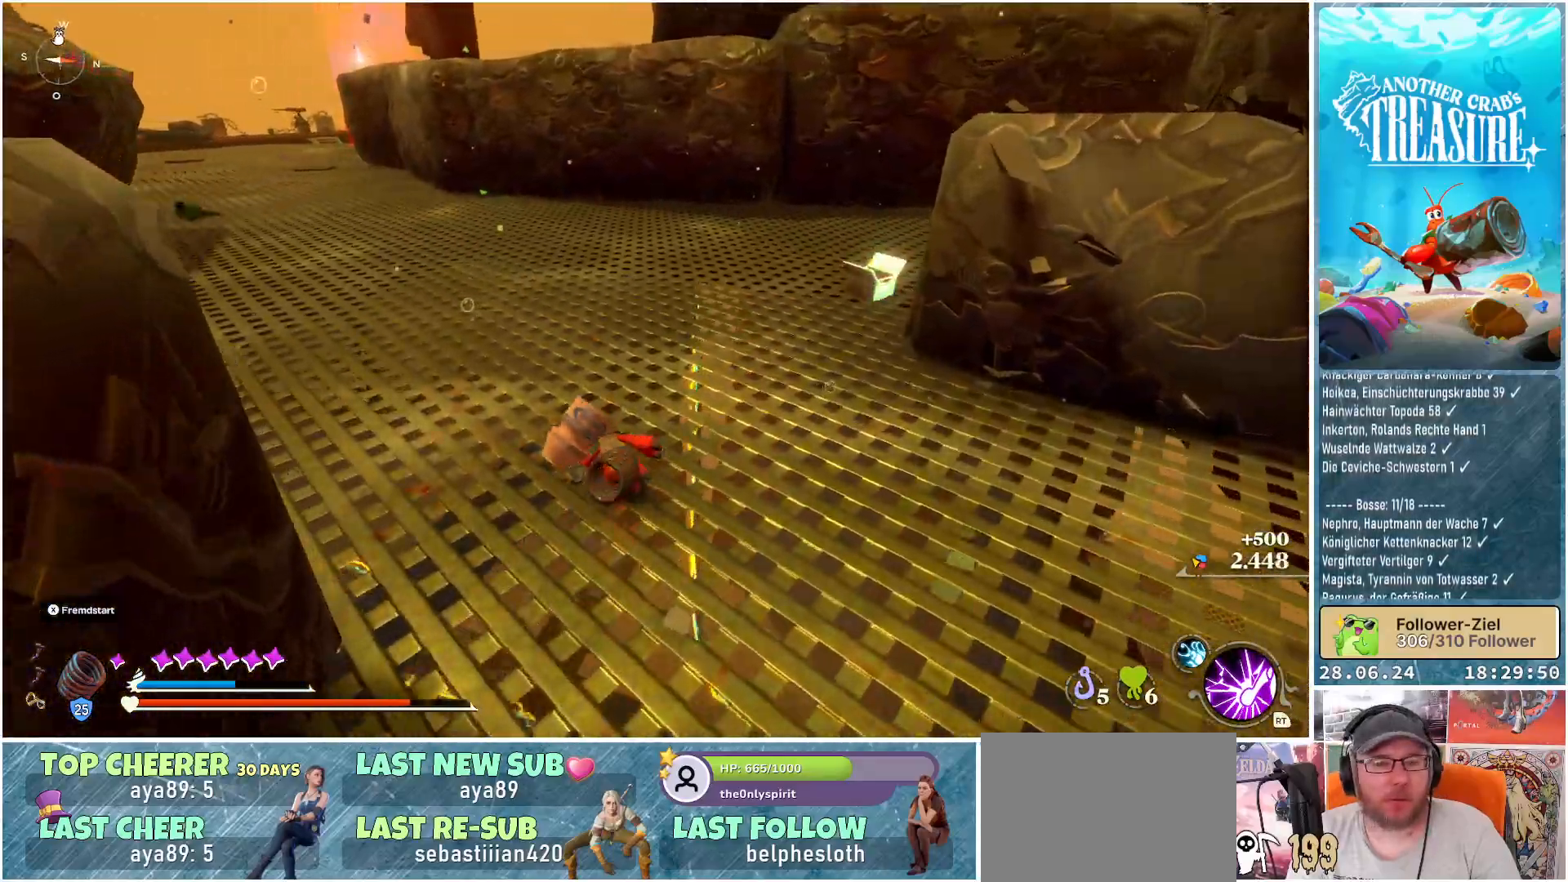
{"buttons": ["B"], "left_stick": "up-left", "right_stick": "center", "events": []}
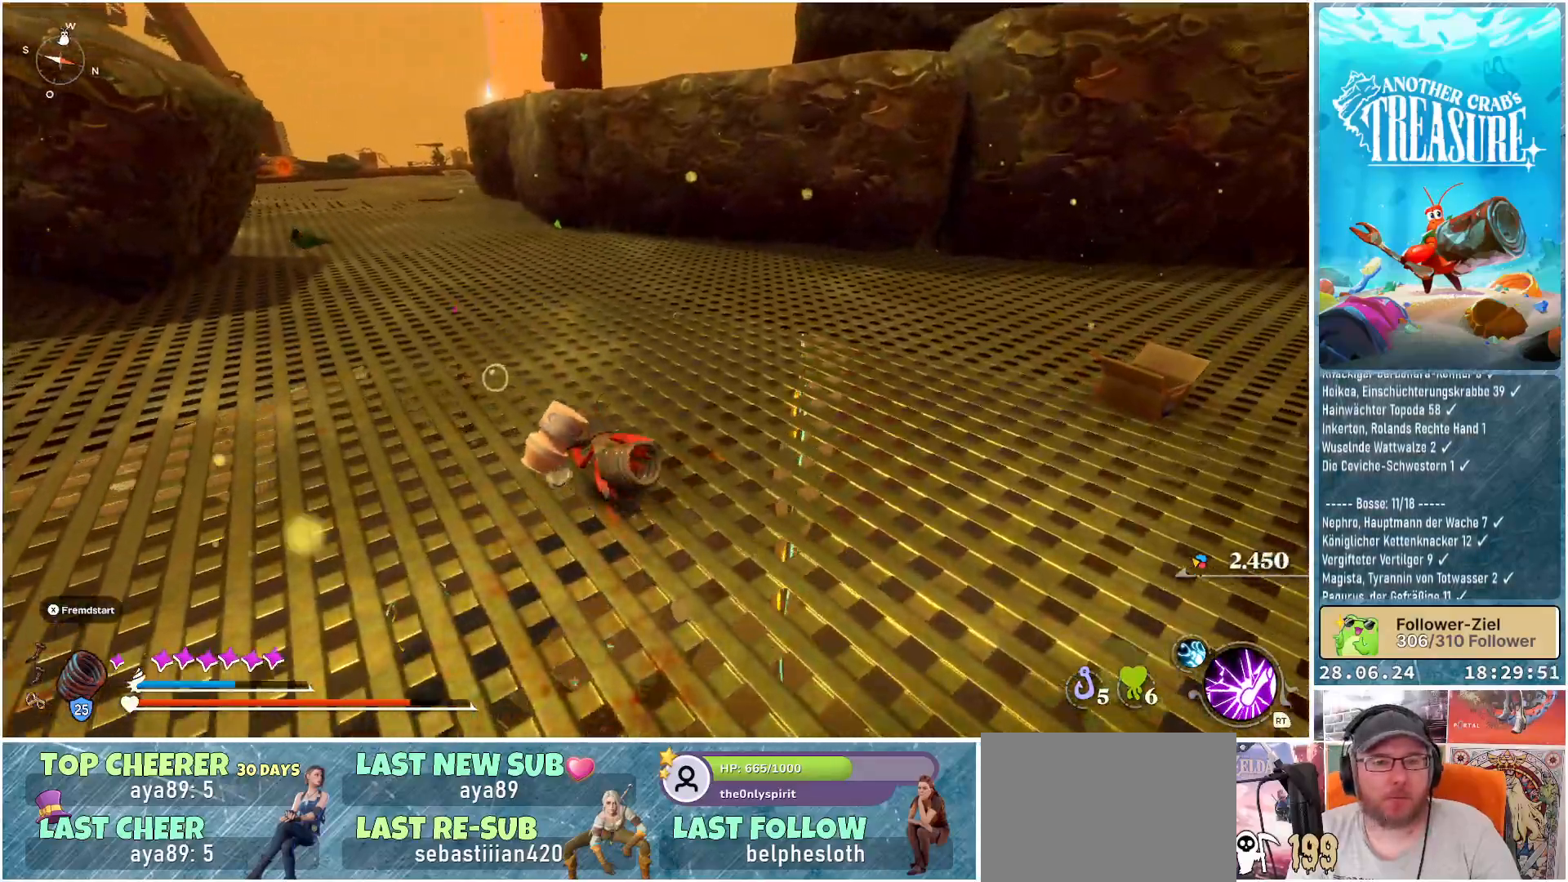
{"buttons": ["B"], "left_stick": "up", "right_stick": "center", "events": [[383, "left_stick", "up"]]}
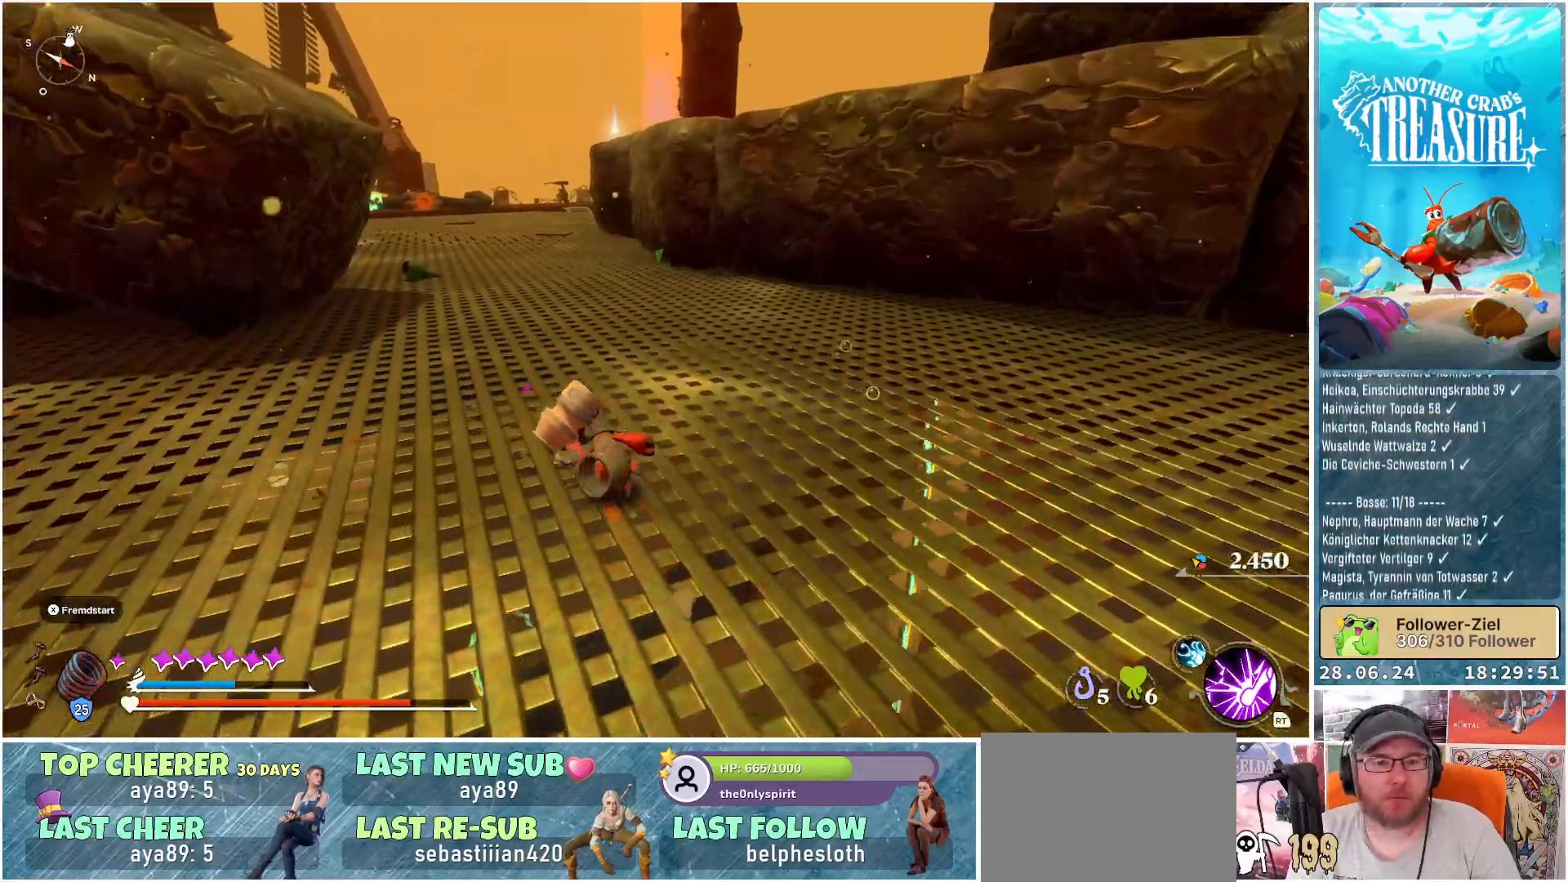
{"buttons": ["B"], "left_stick": "up", "right_stick": "center", "events": []}
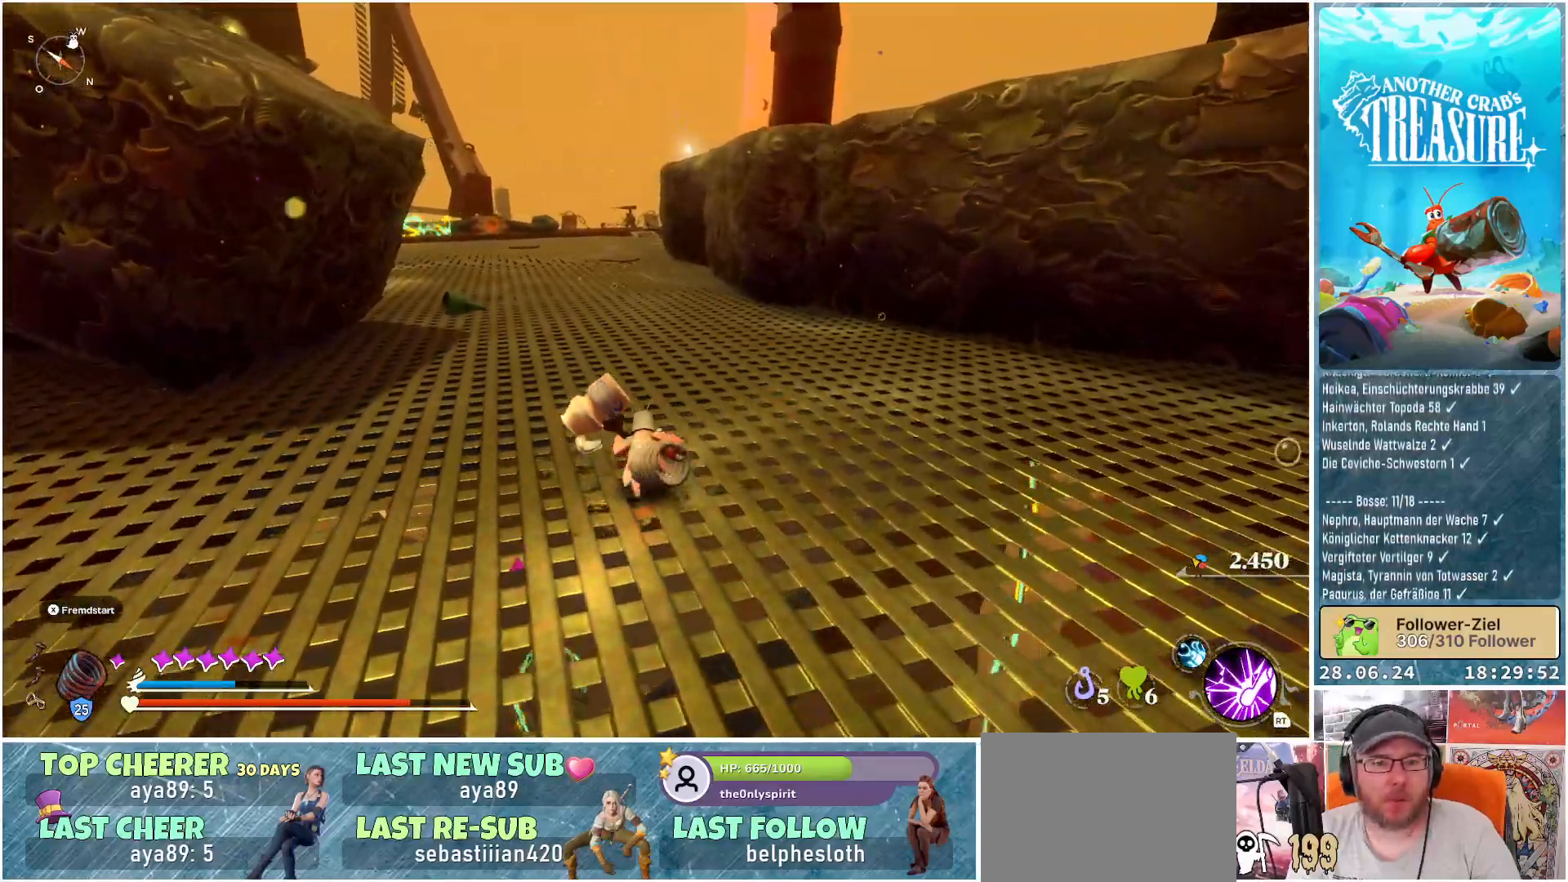
{"buttons": ["B"], "left_stick": "up", "right_stick": "center", "events": []}
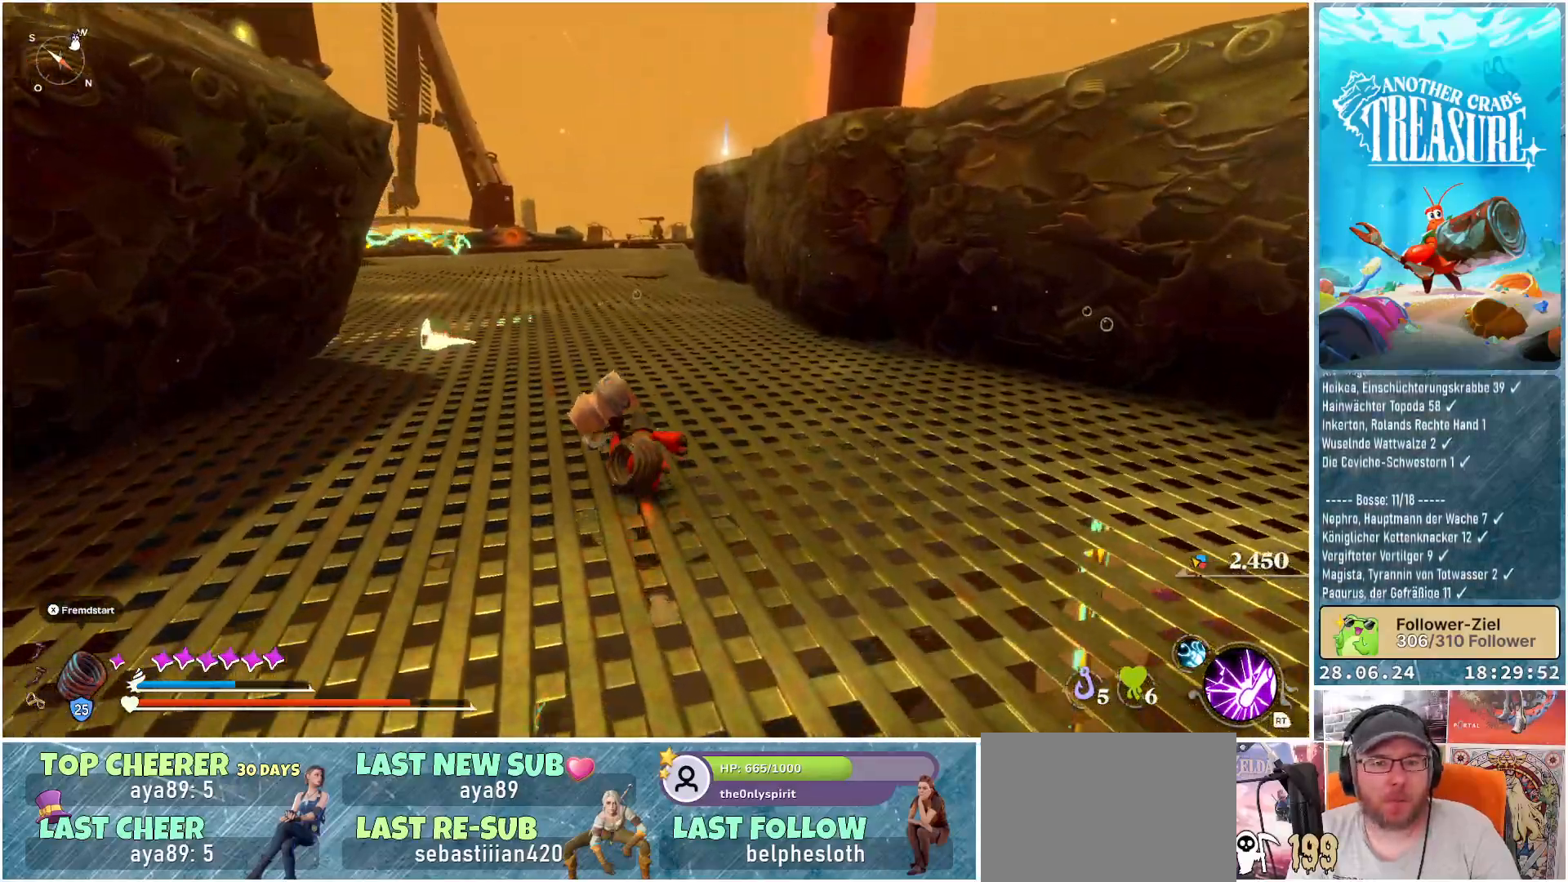
{"buttons": ["B"], "left_stick": "up", "right_stick": "center", "events": []}
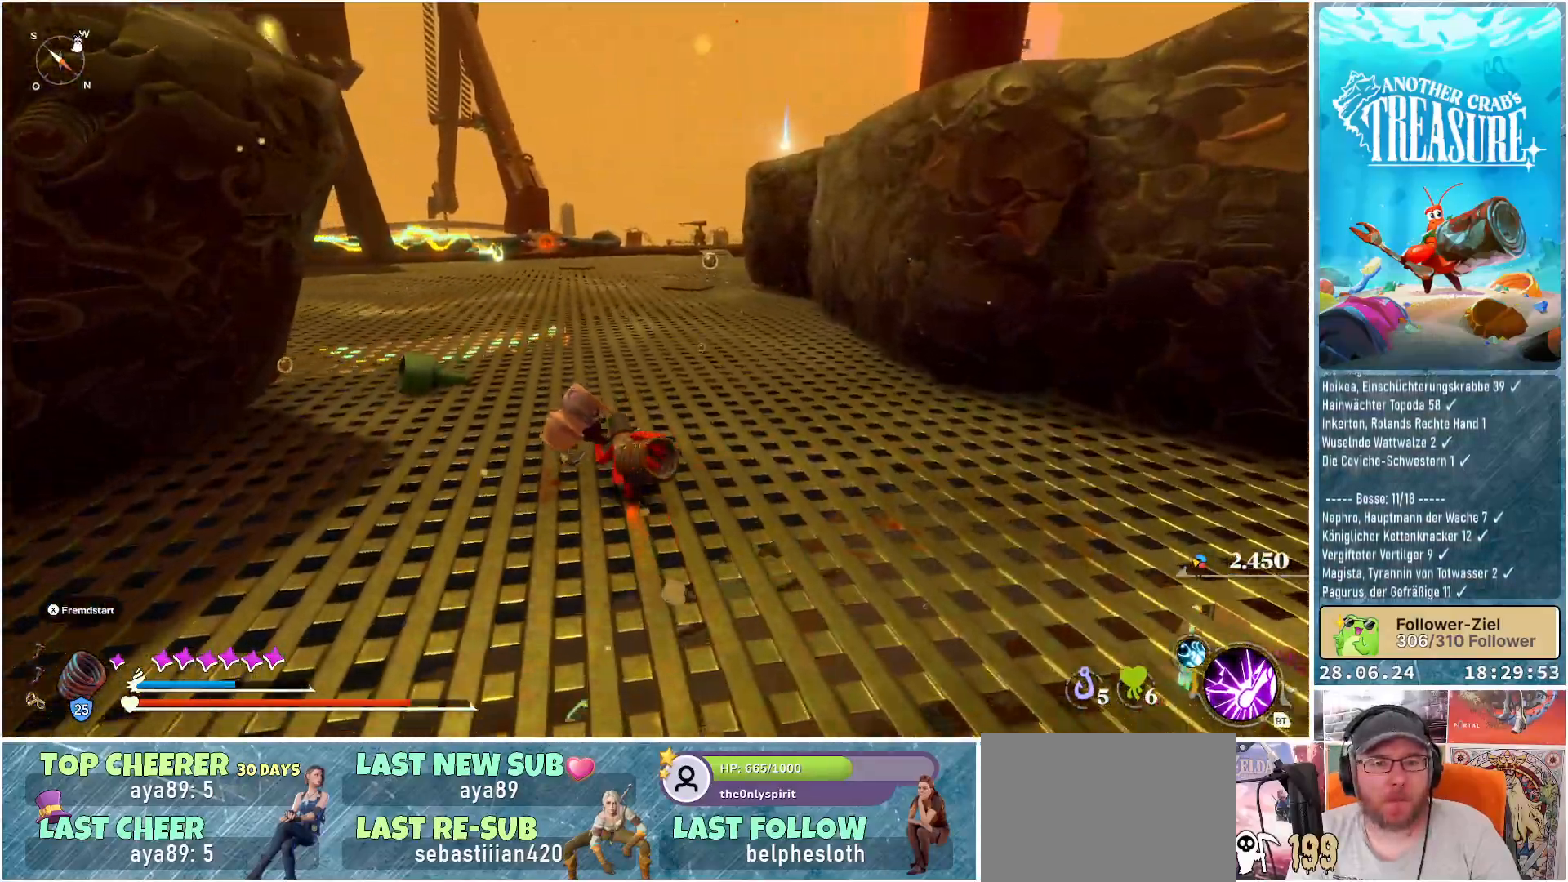
{"buttons": ["B"], "left_stick": "up", "right_stick": "center", "events": []}
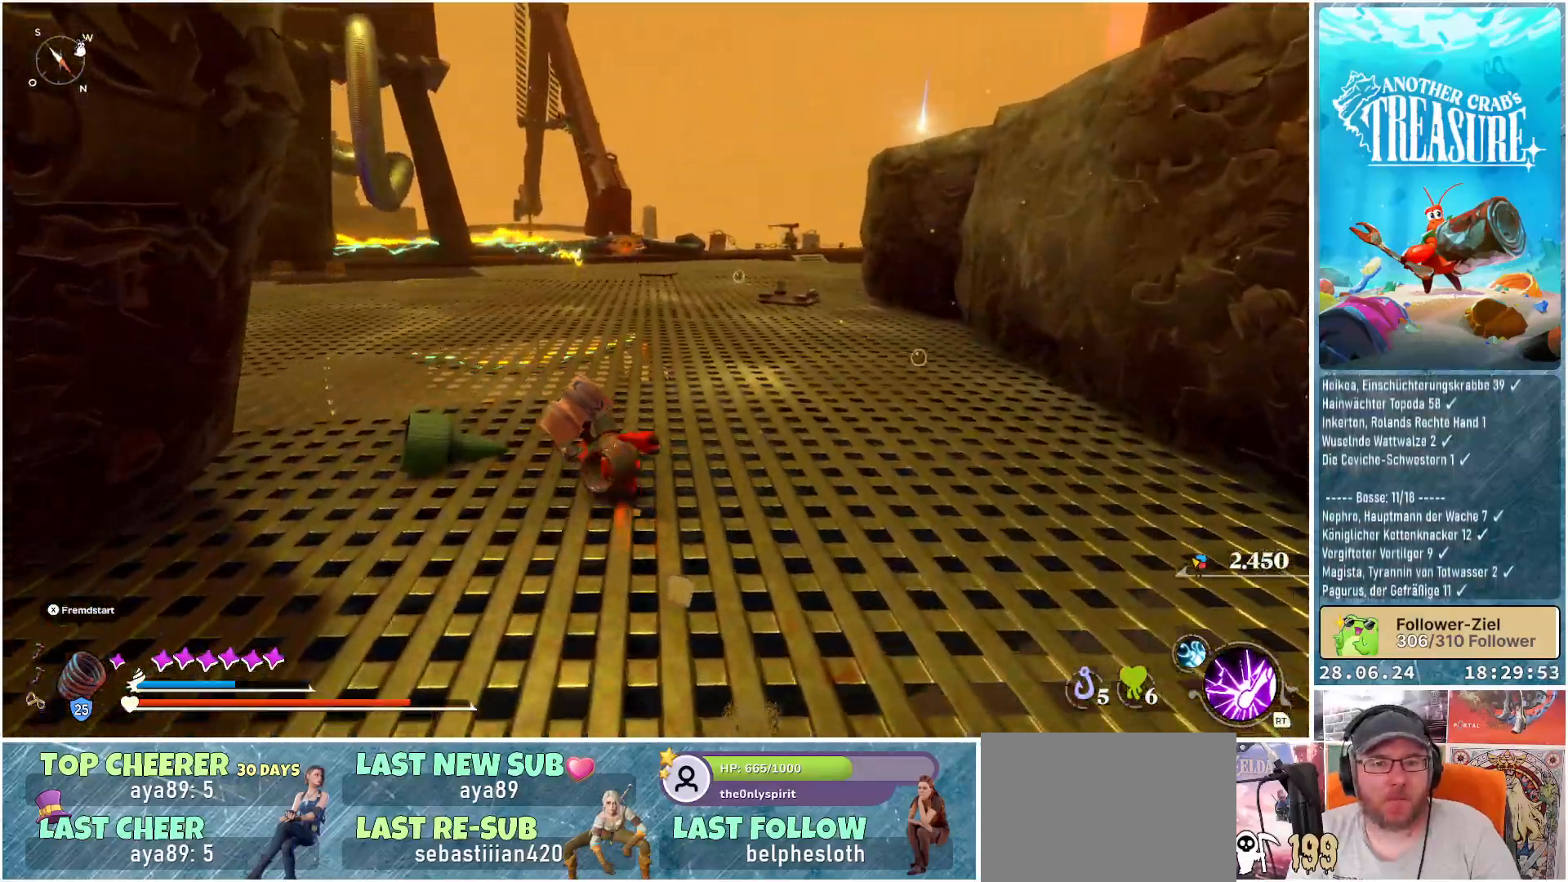
{"buttons": ["B"], "left_stick": "up", "right_stick": "center", "events": []}
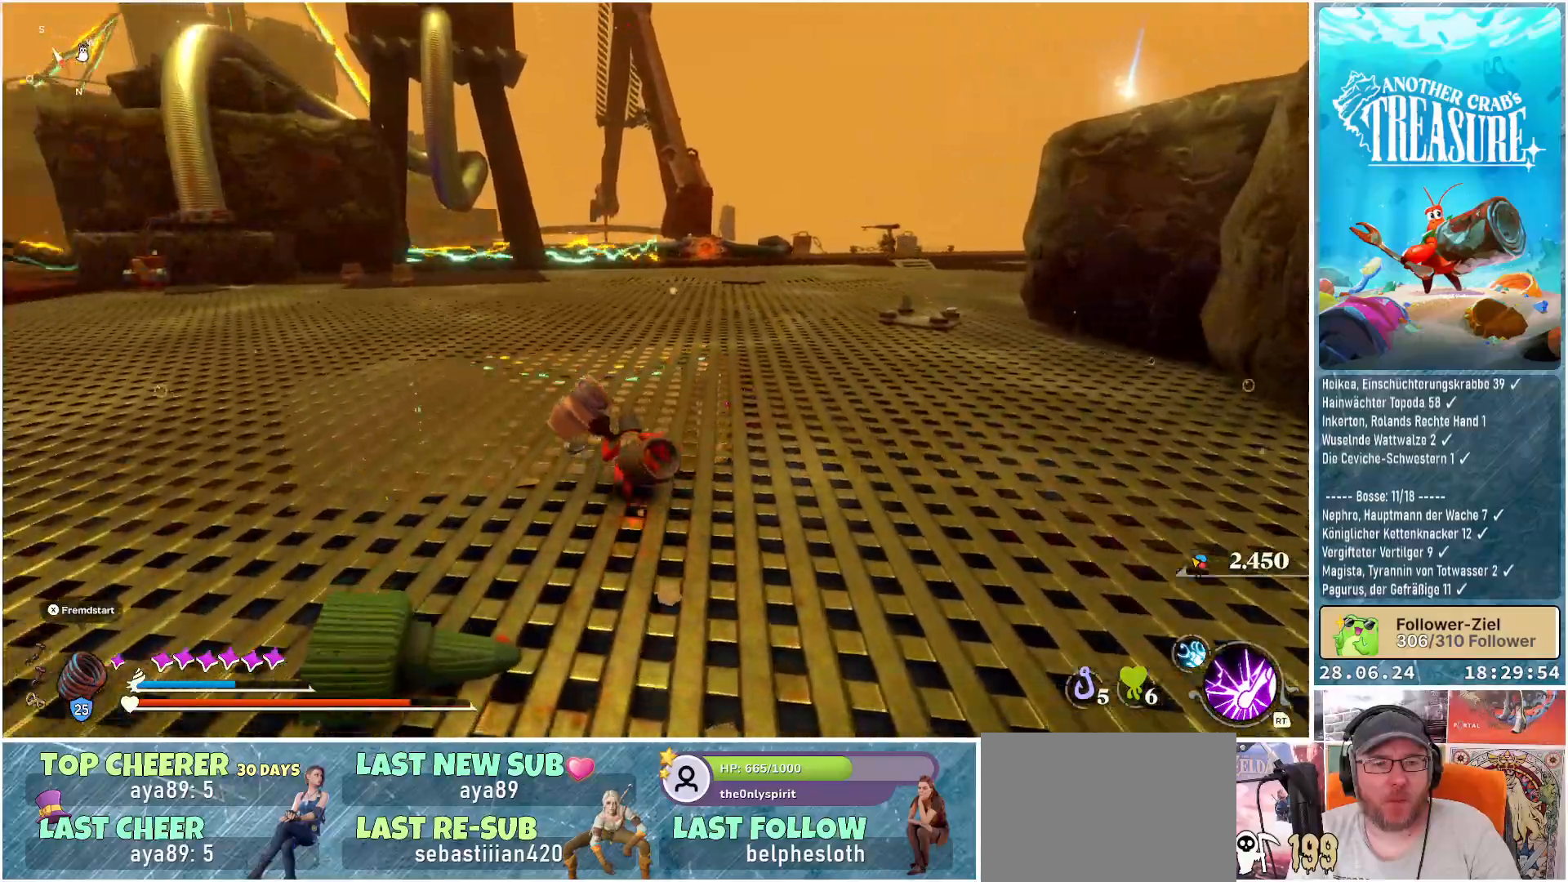
{"buttons": ["B"], "left_stick": "up", "right_stick": "center", "events": []}
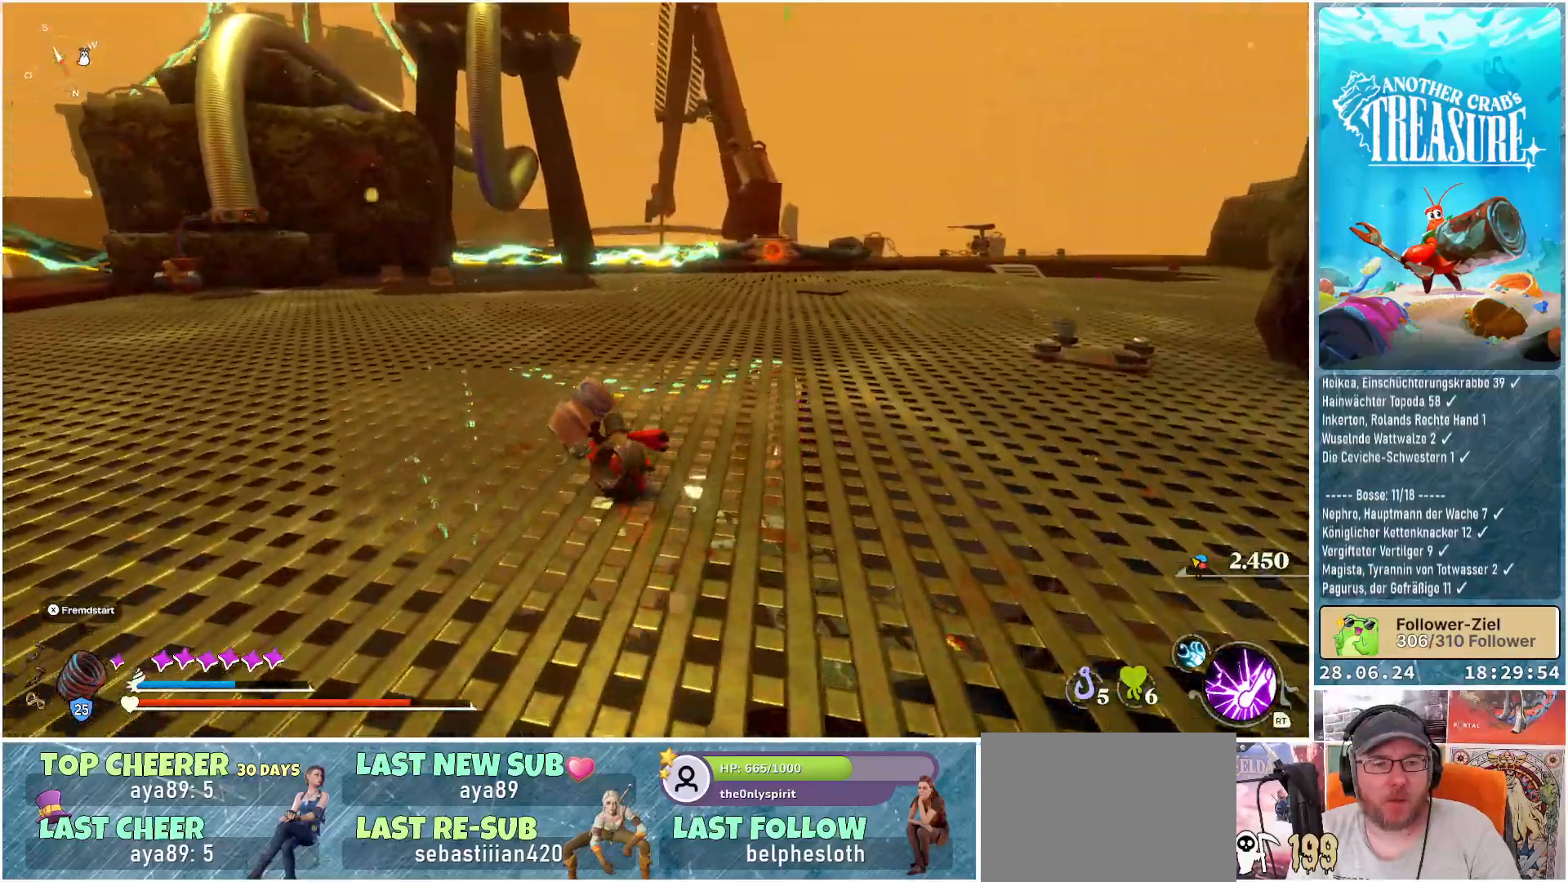
{"buttons": ["B"], "left_stick": "up", "right_stick": "center", "events": []}
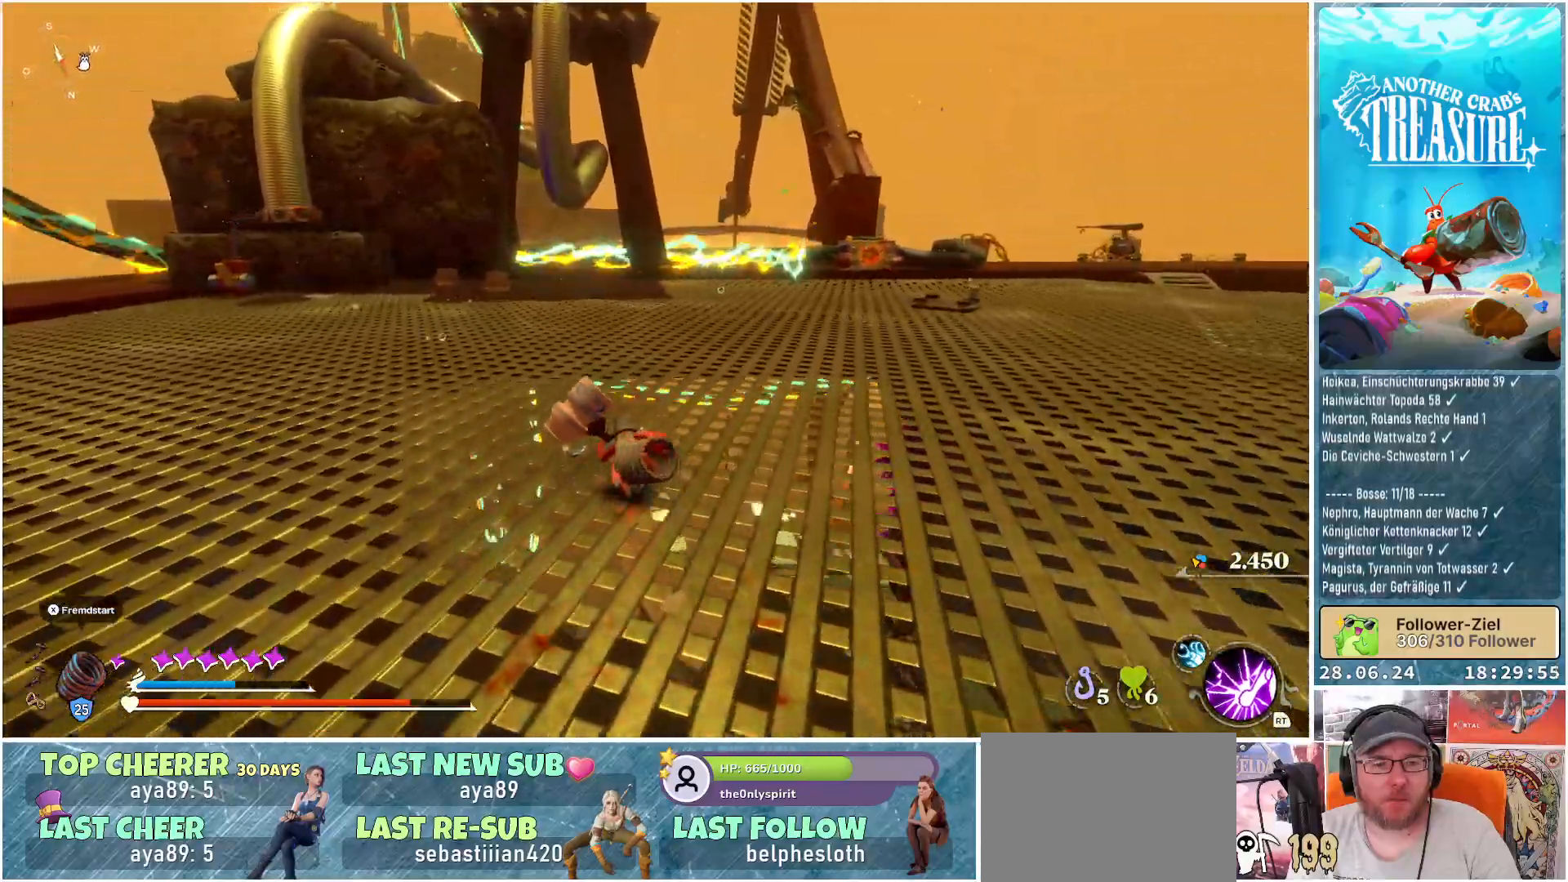
{"buttons": ["B"], "left_stick": "up", "right_stick": "center", "events": []}
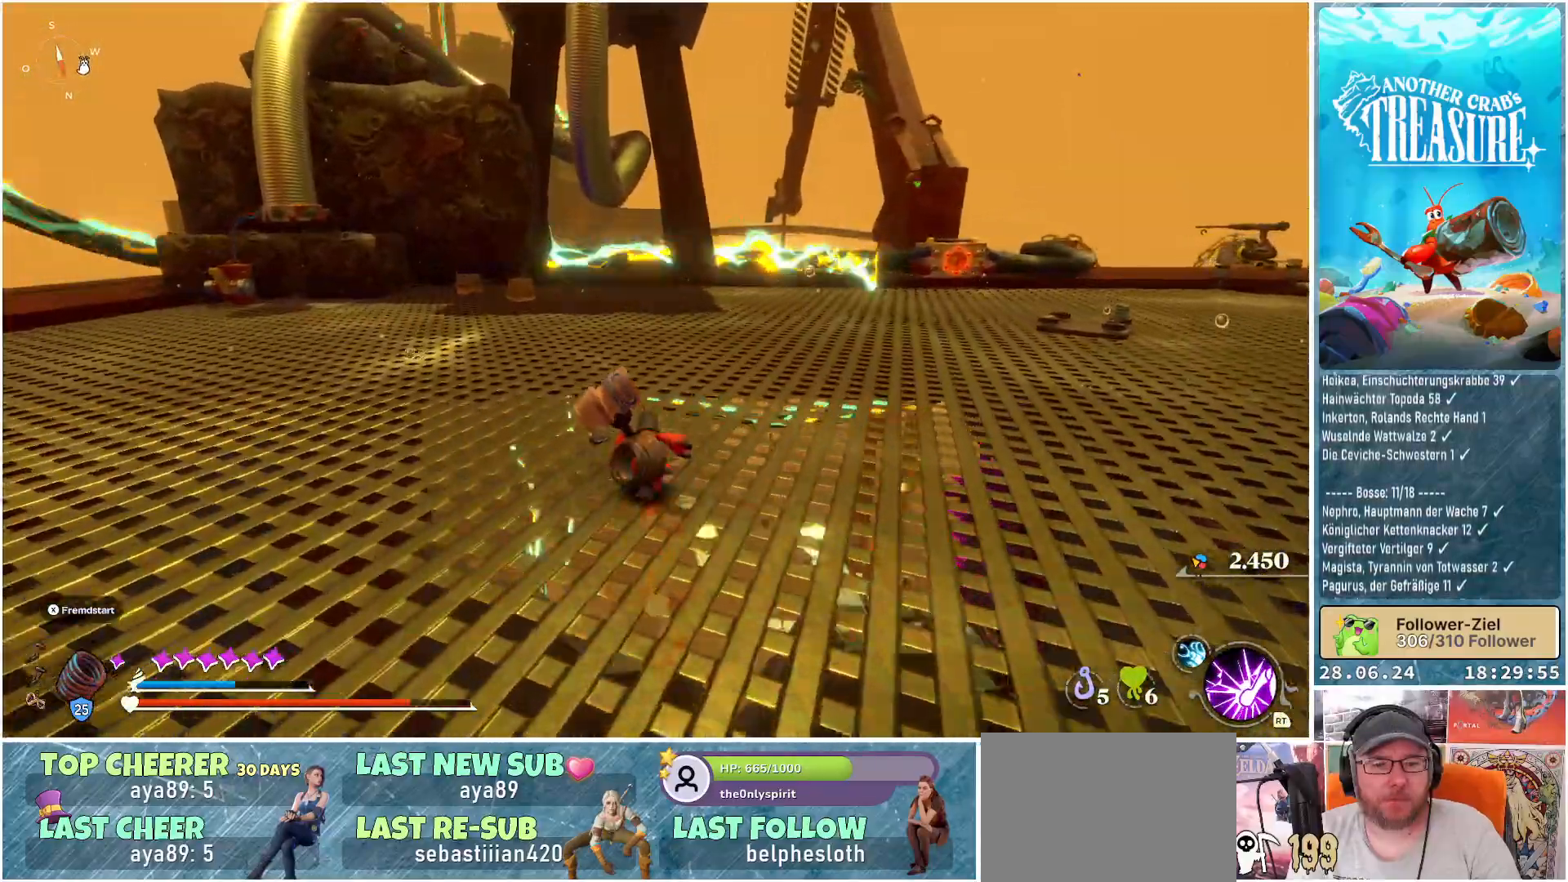
{"buttons": ["B"], "left_stick": "up-left", "right_stick": "center", "events": [[117, "left_stick", "up-left"]]}
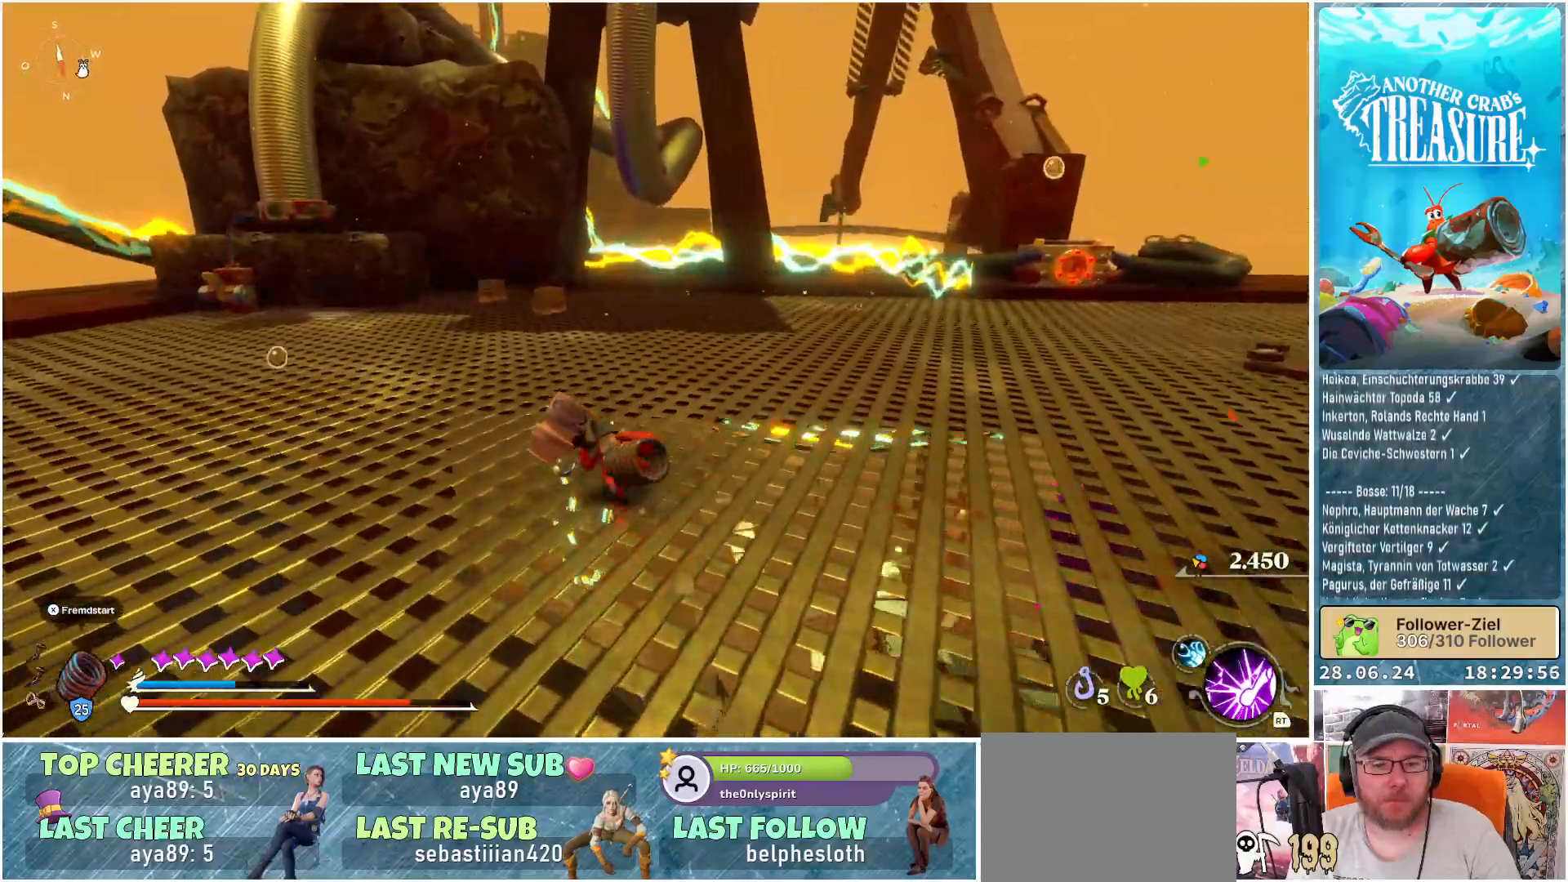
{"buttons": ["B"], "left_stick": "up", "right_stick": "center", "events": [[417, "left_stick", "up"]]}
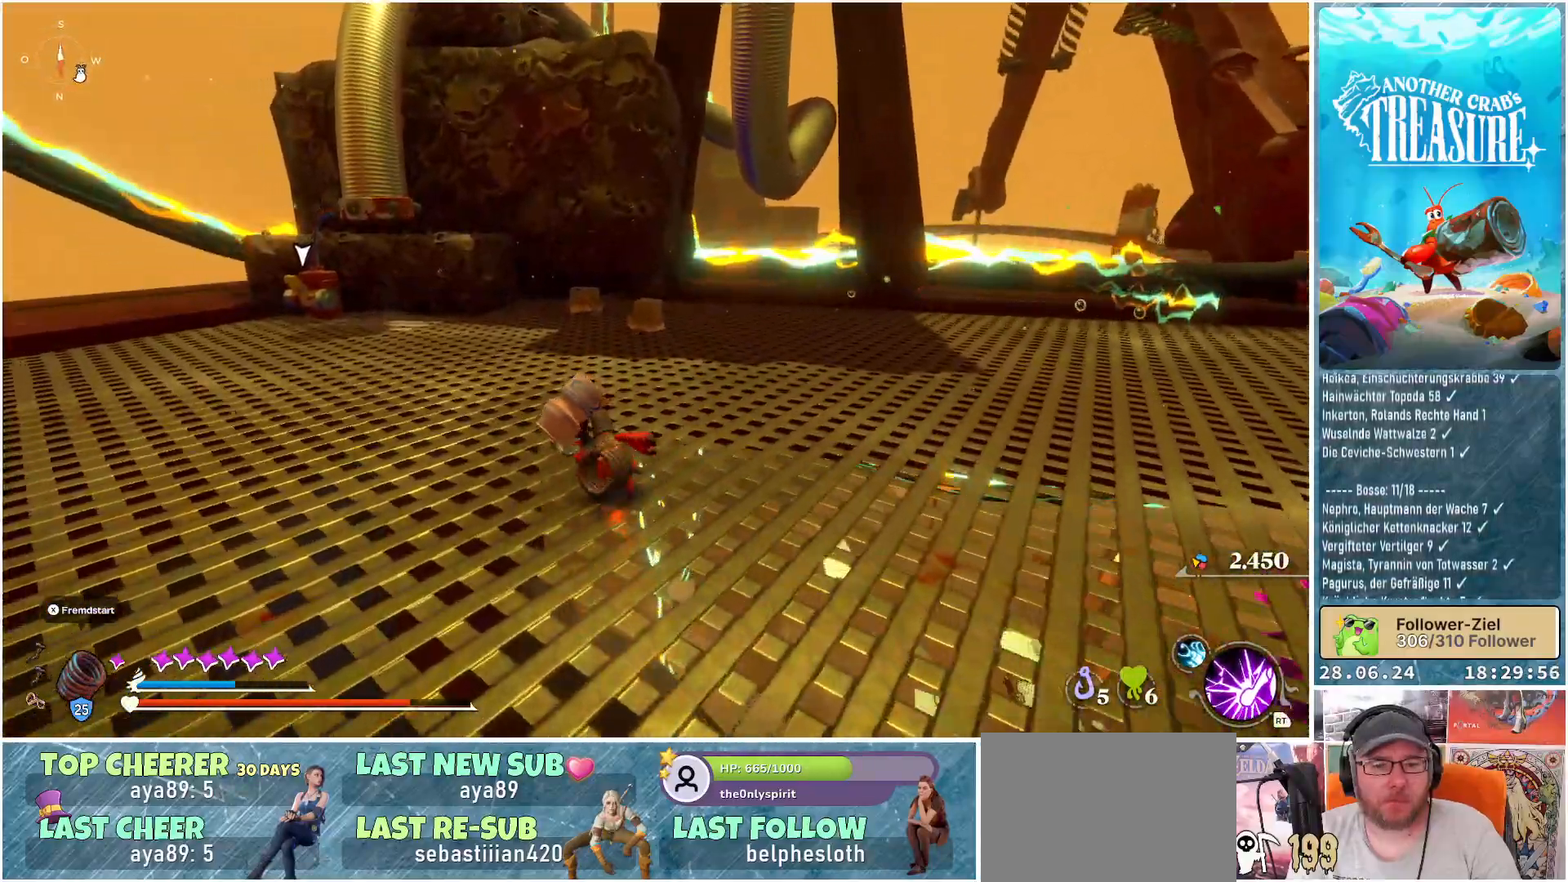
{"buttons": ["B"], "left_stick": "up", "right_stick": "center", "events": []}
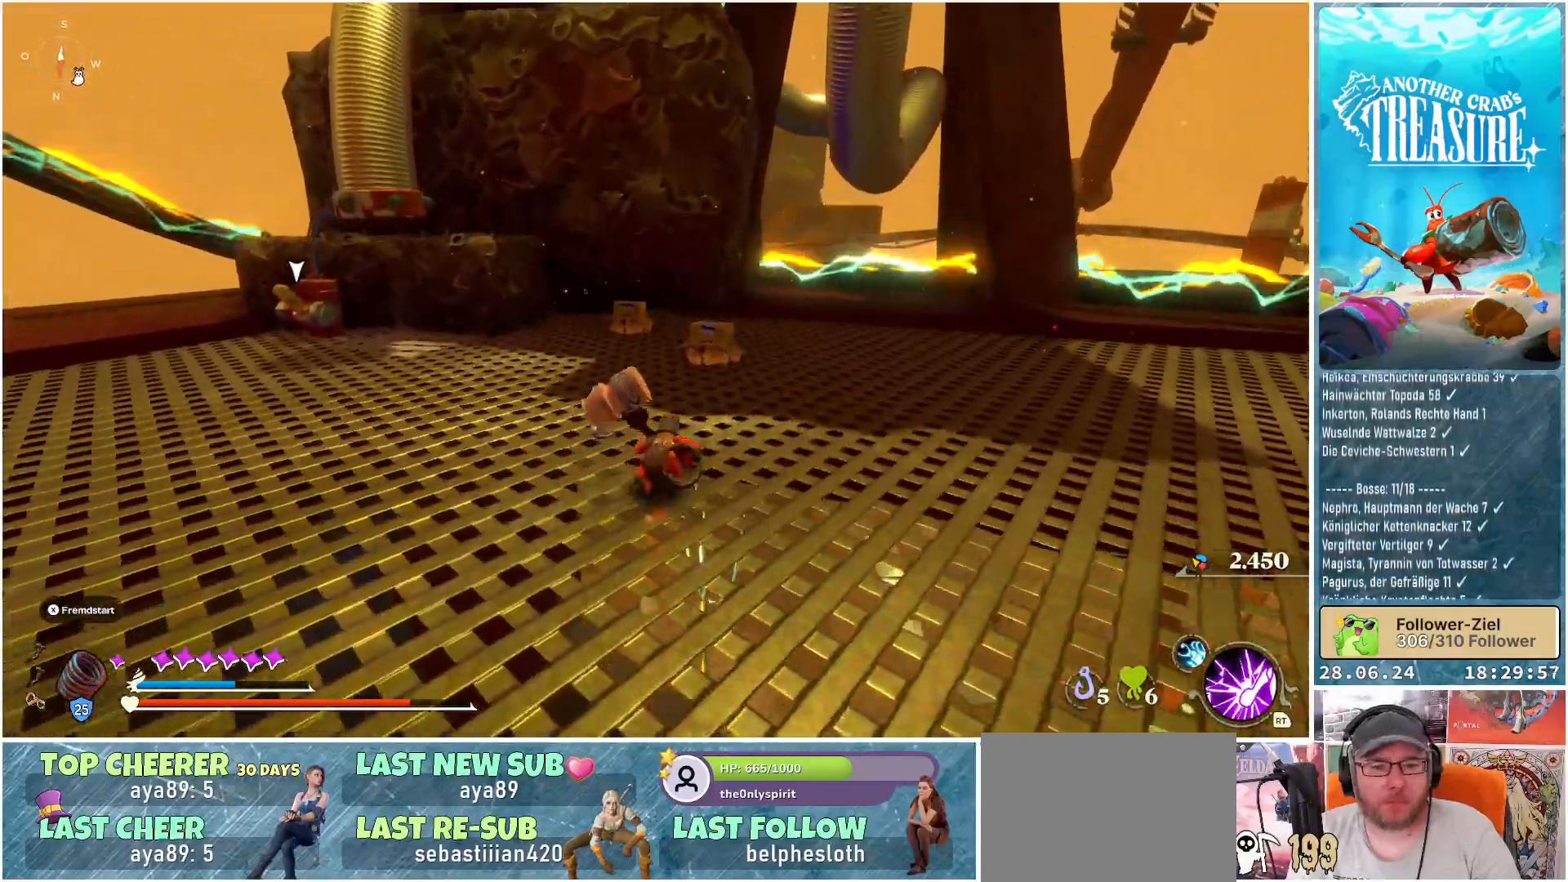
{"buttons": ["B"], "left_stick": "up", "right_stick": "center", "events": [[133, "R1", "down"], [317, "R1", "up"]]}
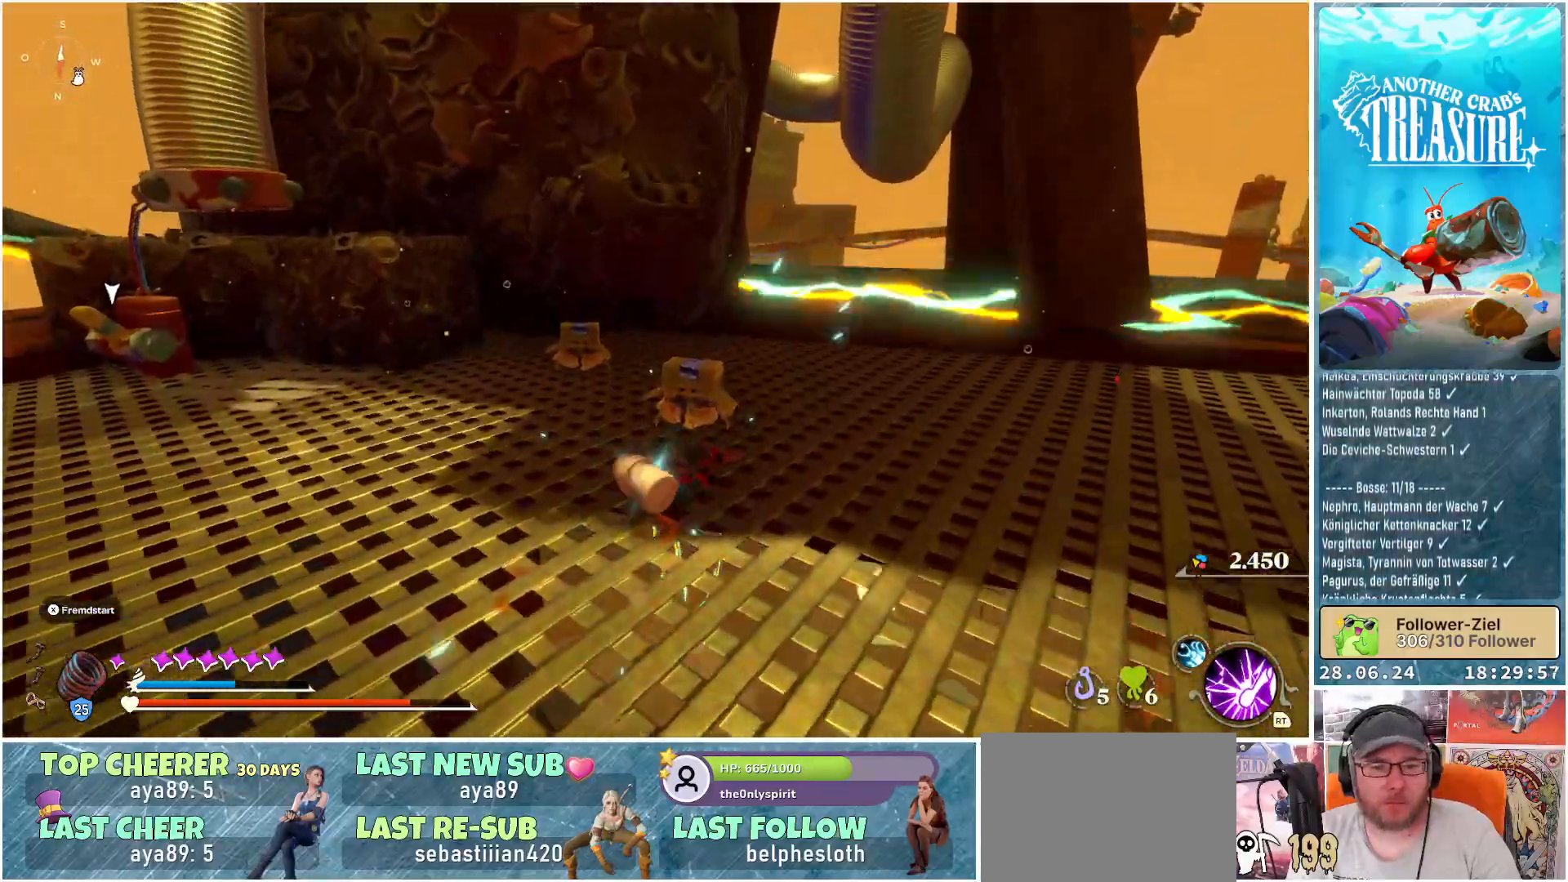
{"buttons": [], "left_stick": "up-left", "right_stick": "center", "events": [[200, "left_stick", "up-left"], [350, "B", "up"]]}
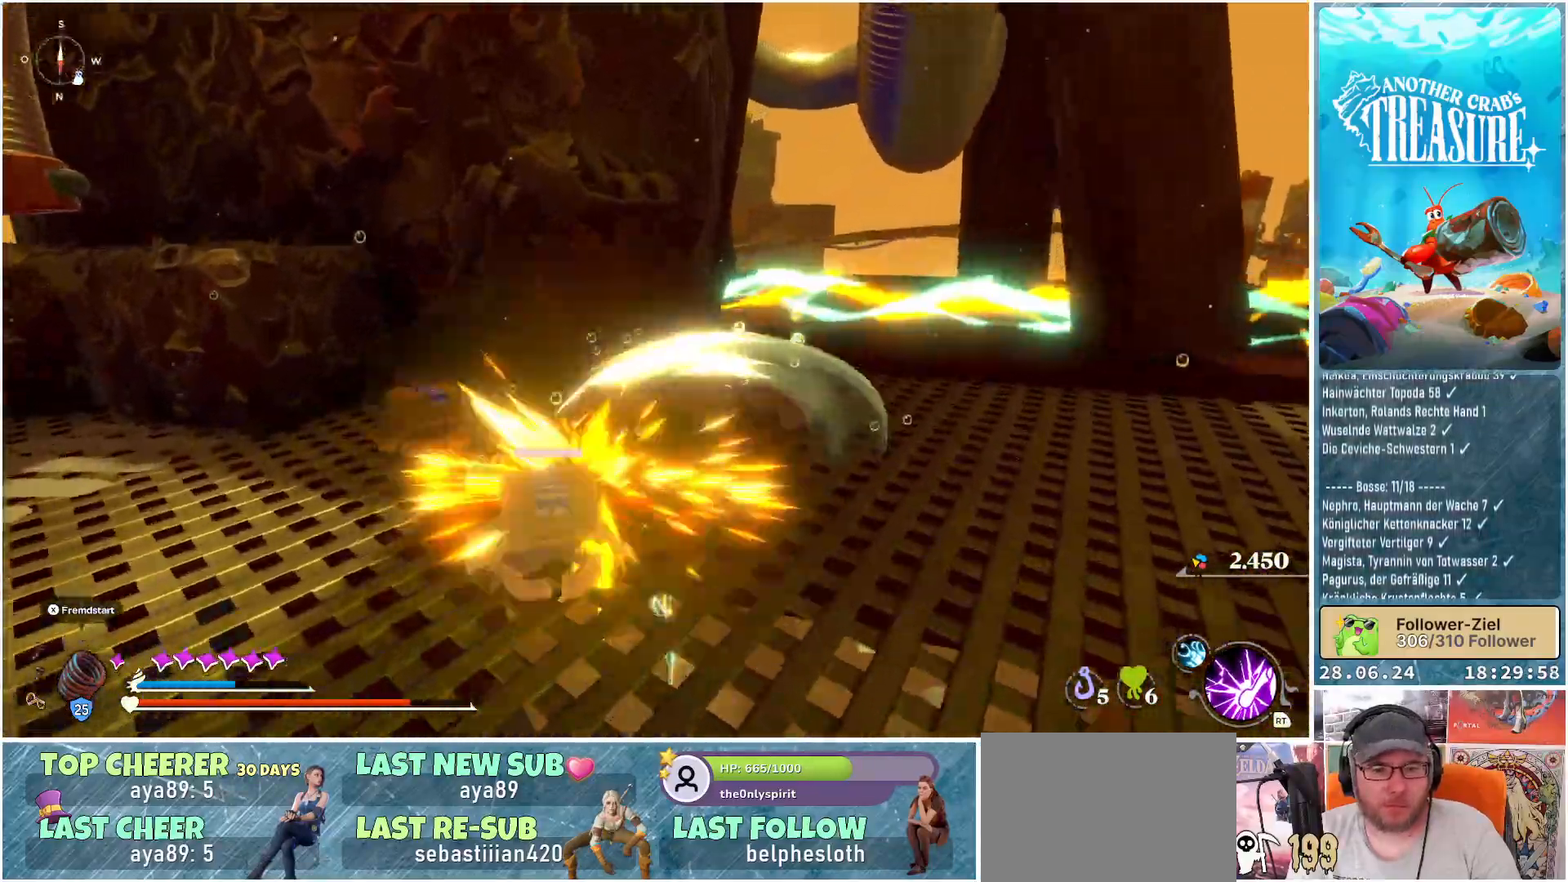
{"buttons": [], "left_stick": "down-right", "right_stick": "left", "events": [[217, "right_stick", "left"], [267, "left_stick", "center"], [467, "left_stick", "down-right"]]}
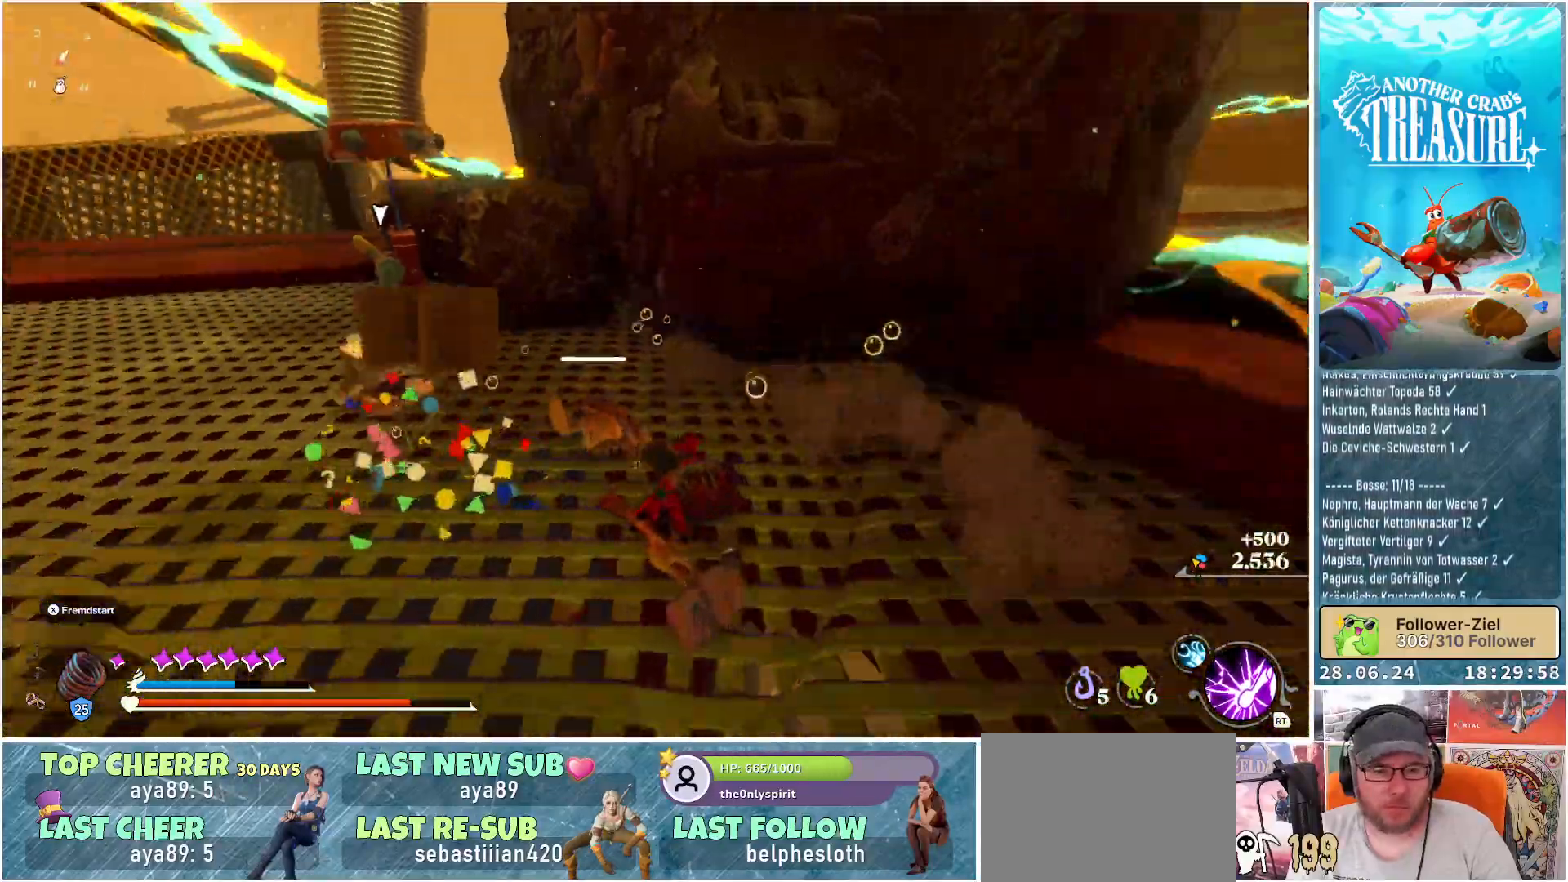
{"buttons": [], "left_stick": "down", "right_stick": "center", "events": [[200, "right_stick", "center"], [233, "left_stick", "down"], [350, "B", "down"], [450, "B", "up"]]}
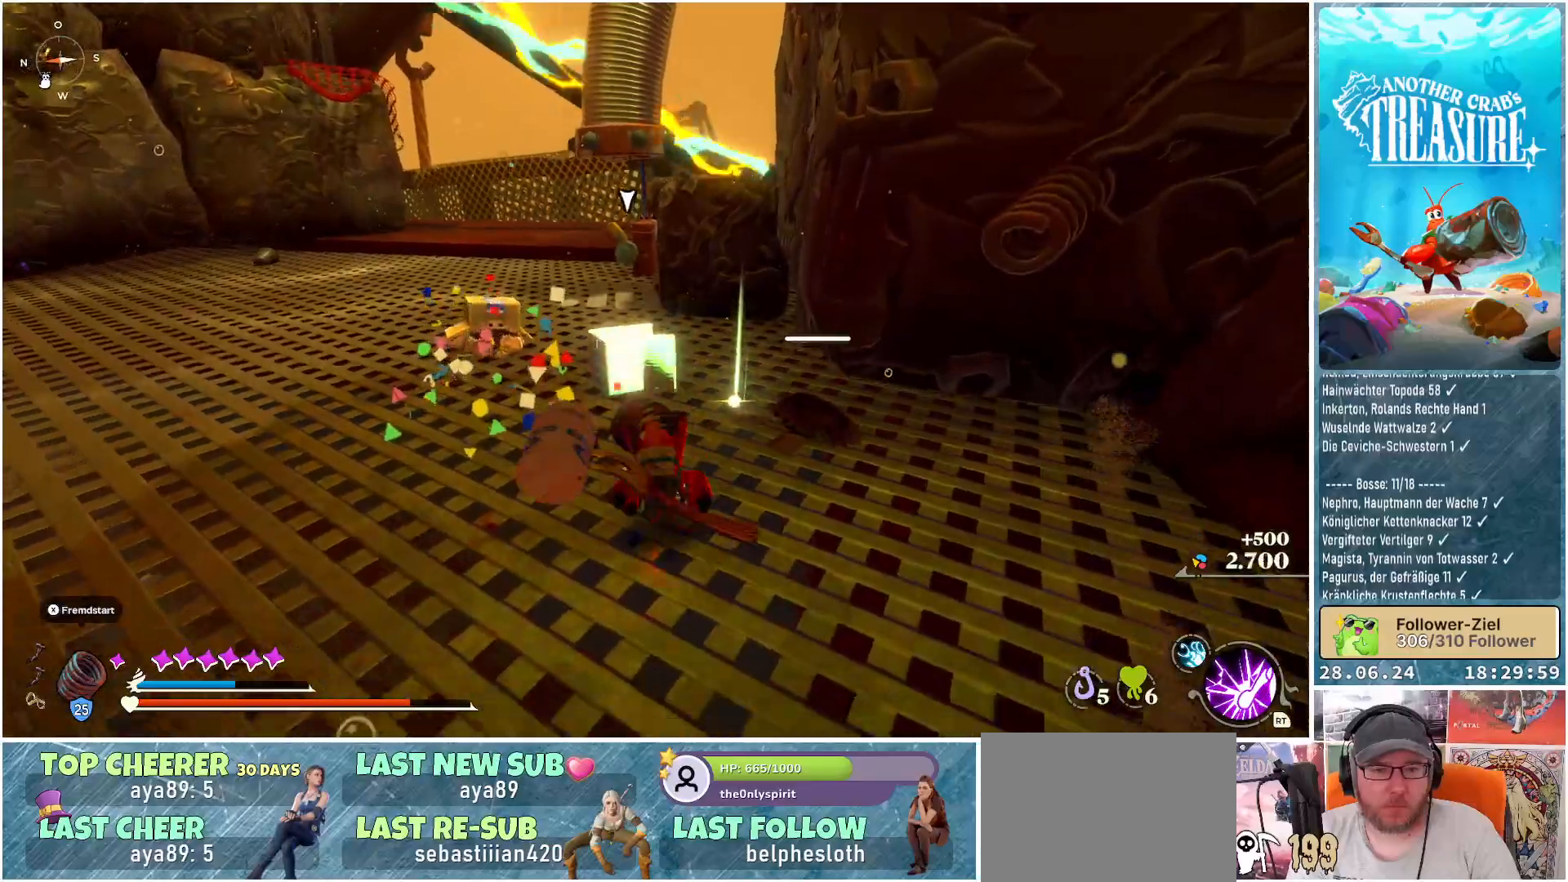
{"buttons": [], "left_stick": "left", "right_stick": "center", "events": [[450, "left_stick", "left"]]}
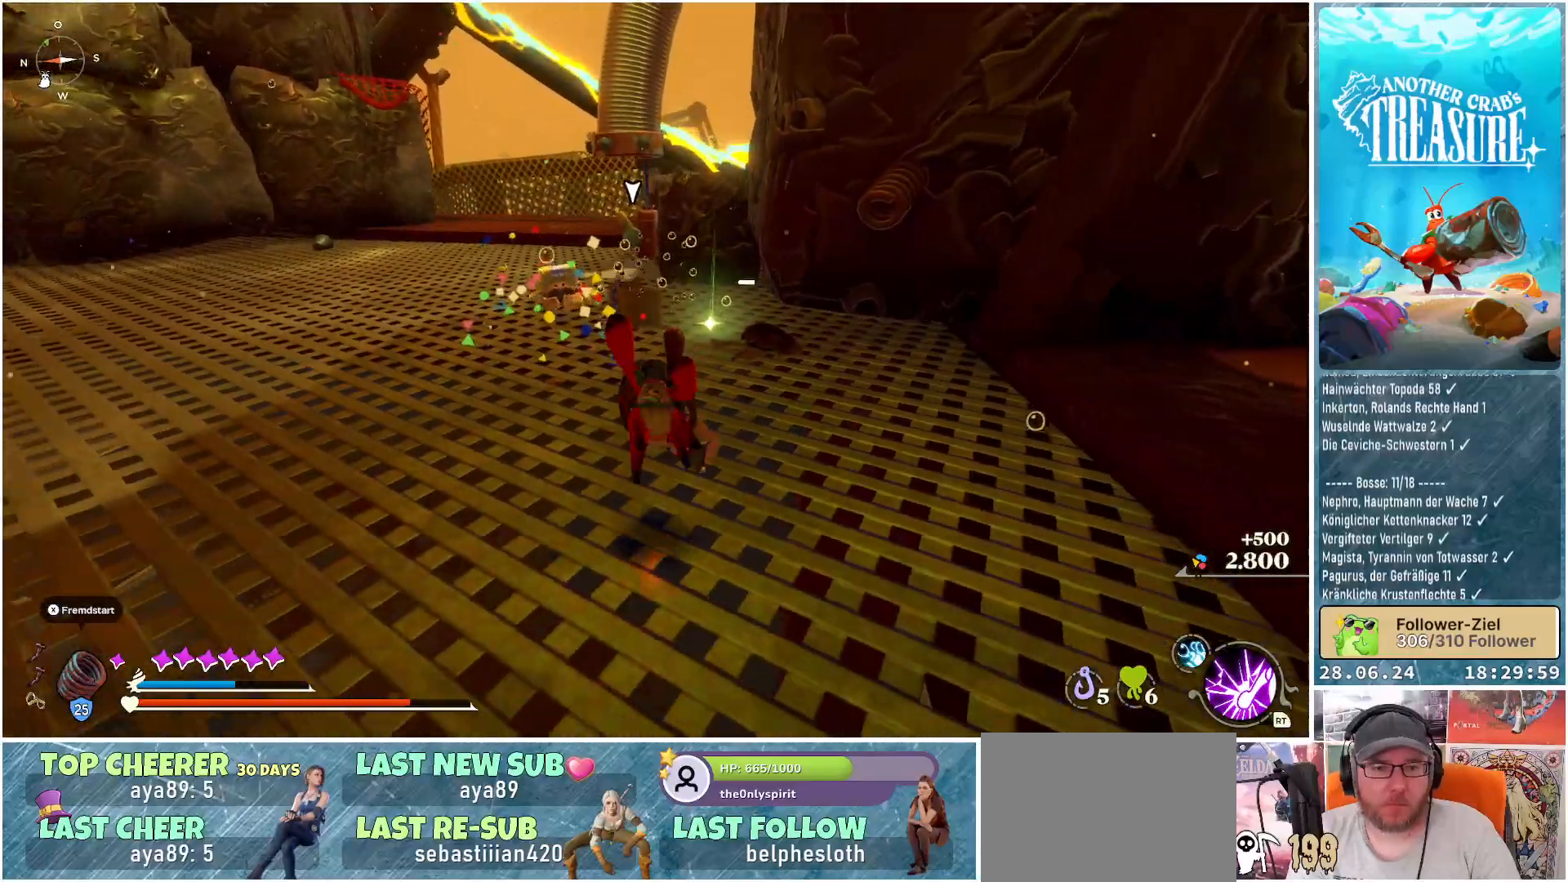
{"buttons": ["B"], "left_stick": "up-left", "right_stick": "center", "events": [[17, "left_stick", "up-left"], [167, "B", "down"]]}
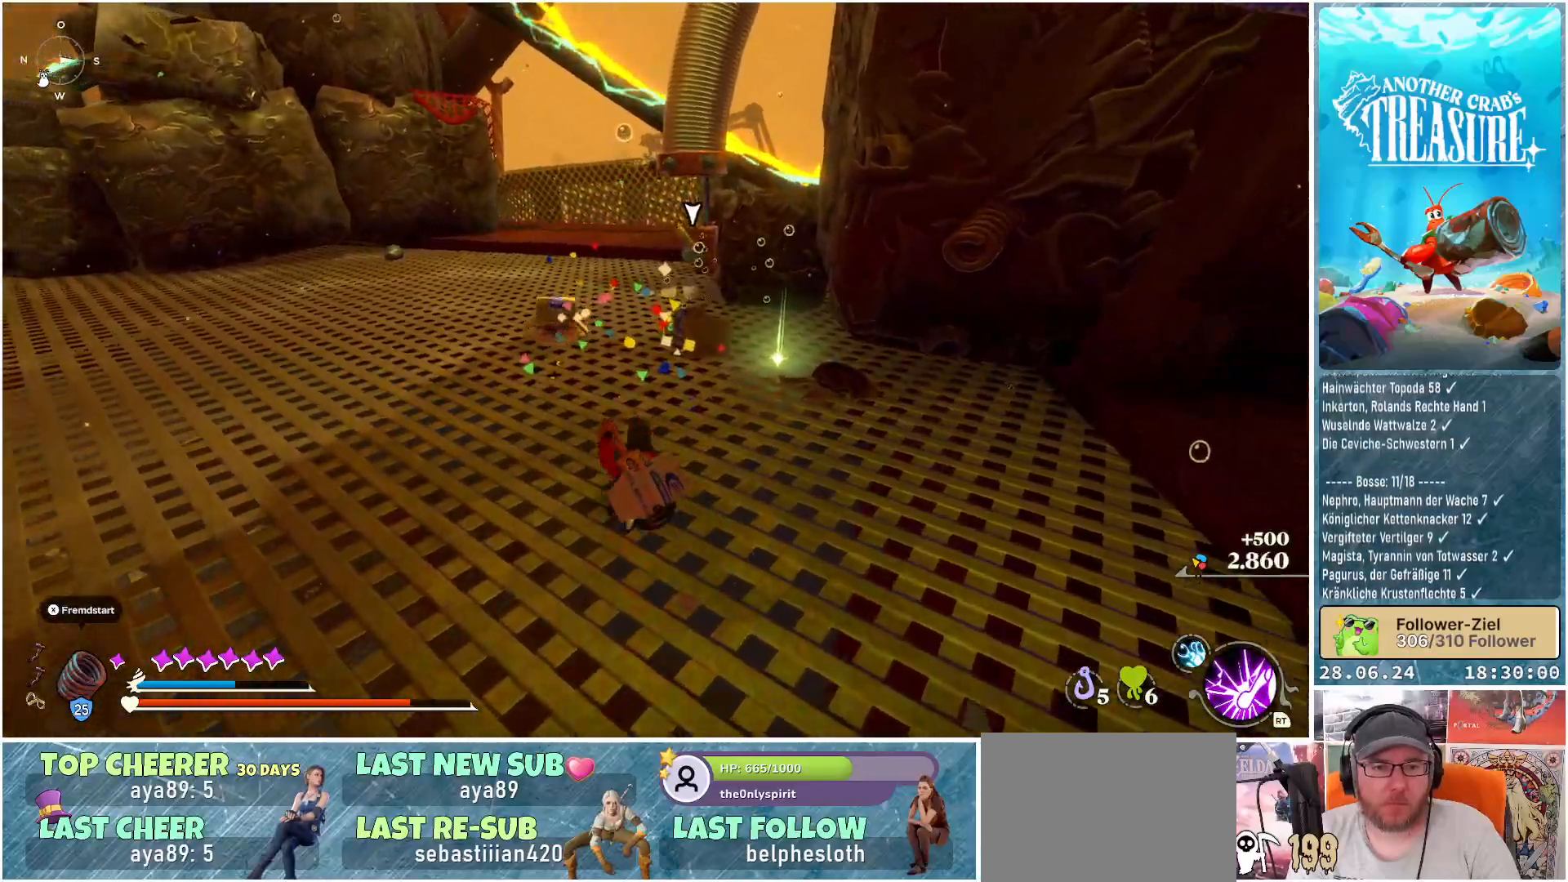
{"buttons": ["B"], "left_stick": "up-left", "right_stick": "center", "events": [[67, "R1", "down"], [233, "R1", "up"]]}
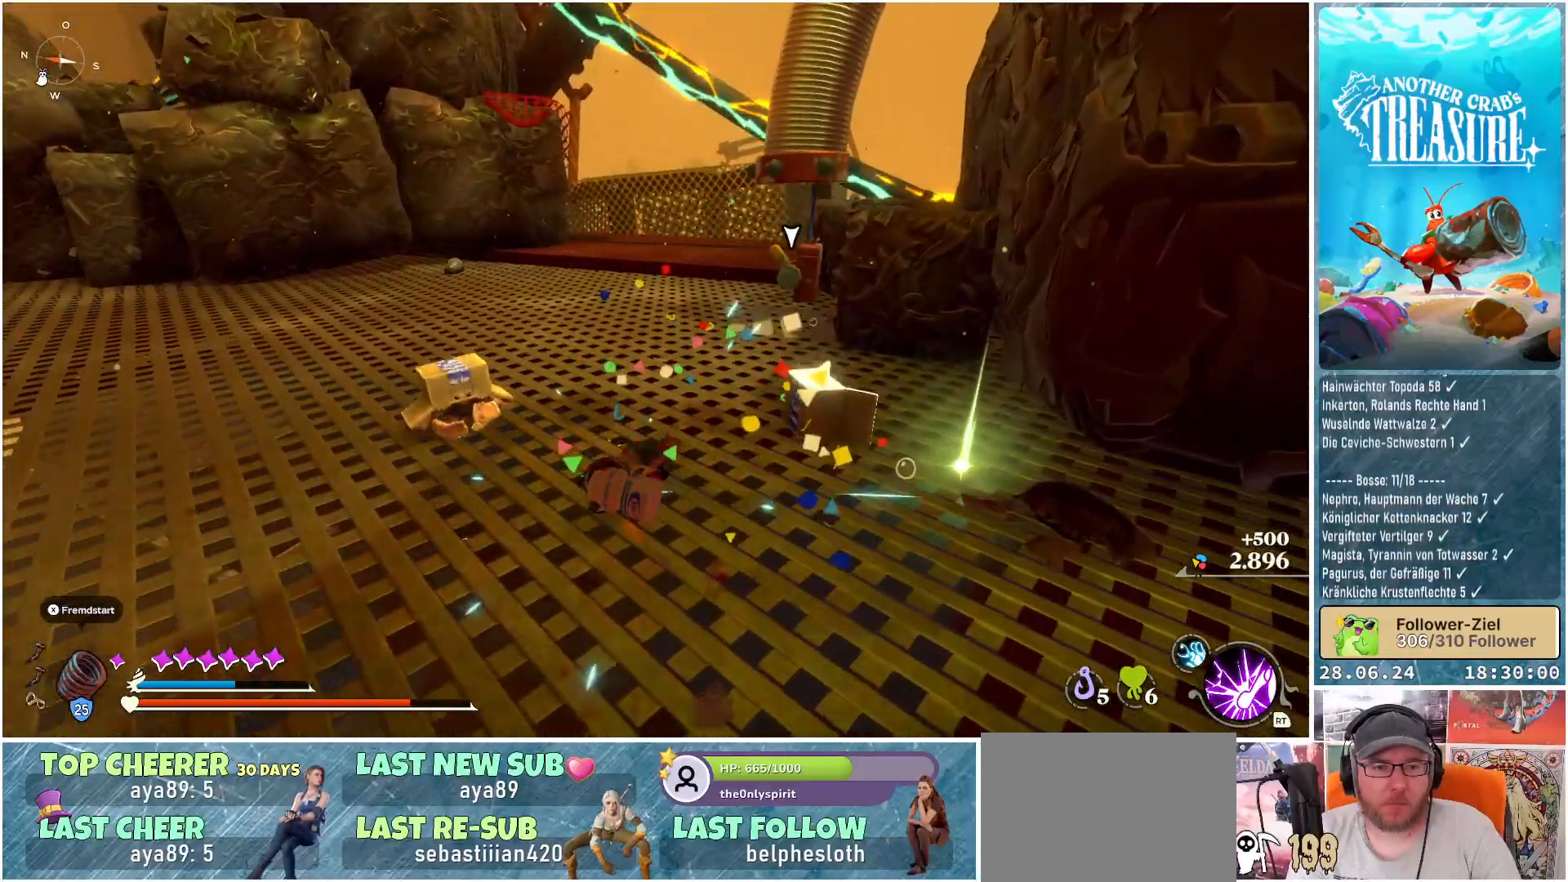
{"buttons": ["B"], "left_stick": "down-left", "right_stick": "center", "events": [[67, "left_stick", "left"], [400, "left_stick", "down-left"]]}
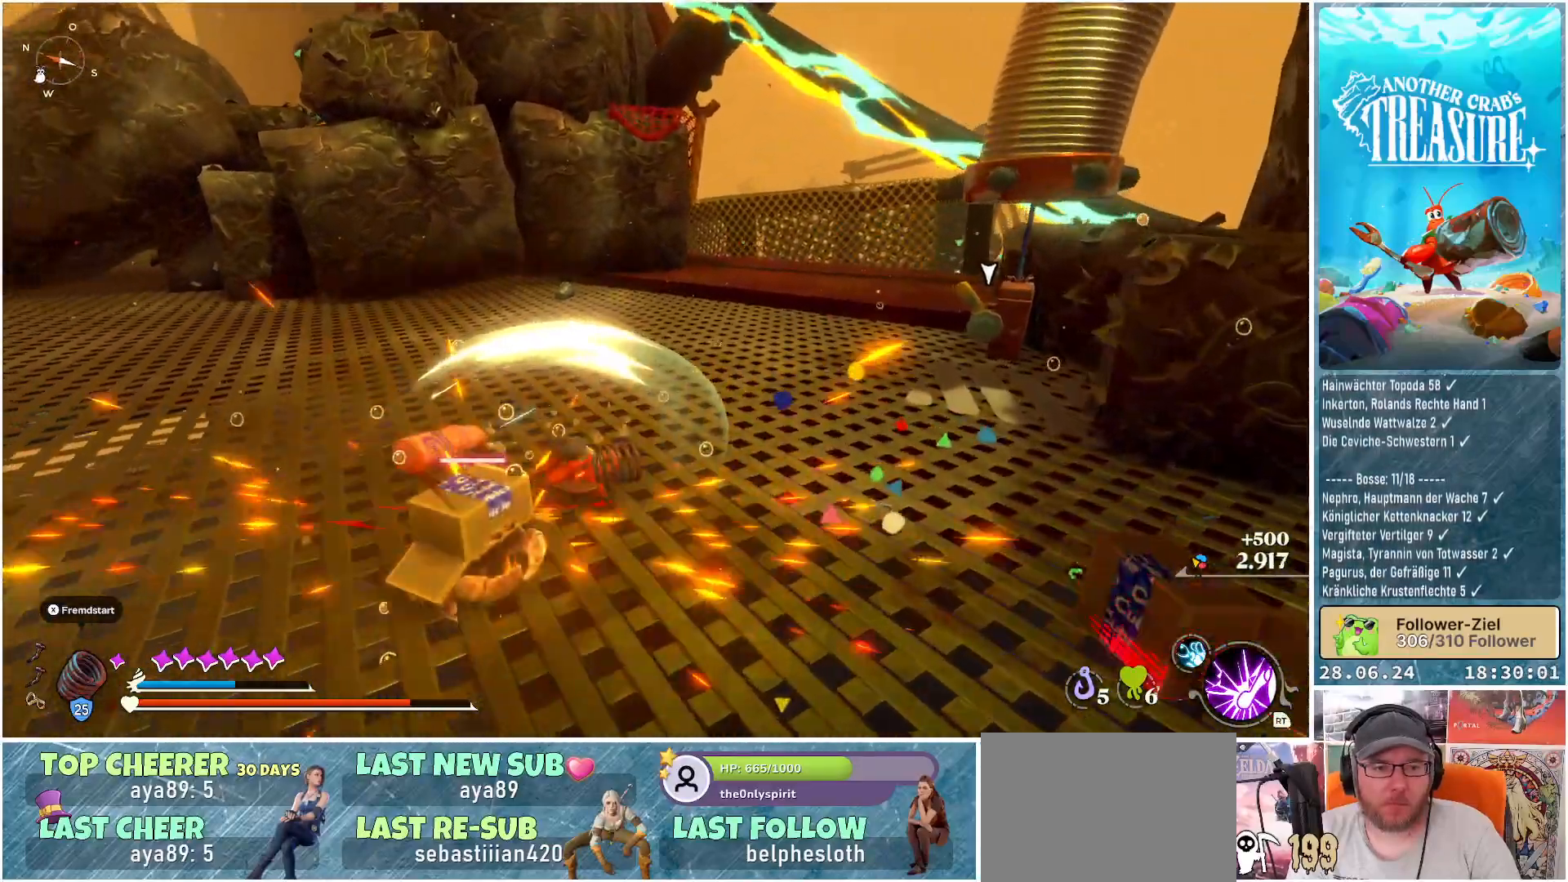
{"buttons": [], "left_stick": "down-right", "right_stick": "right", "events": [[83, "B", "up"], [133, "left_stick", "down"], [267, "left_stick", "down-right"], [417, "right_stick", "right"]]}
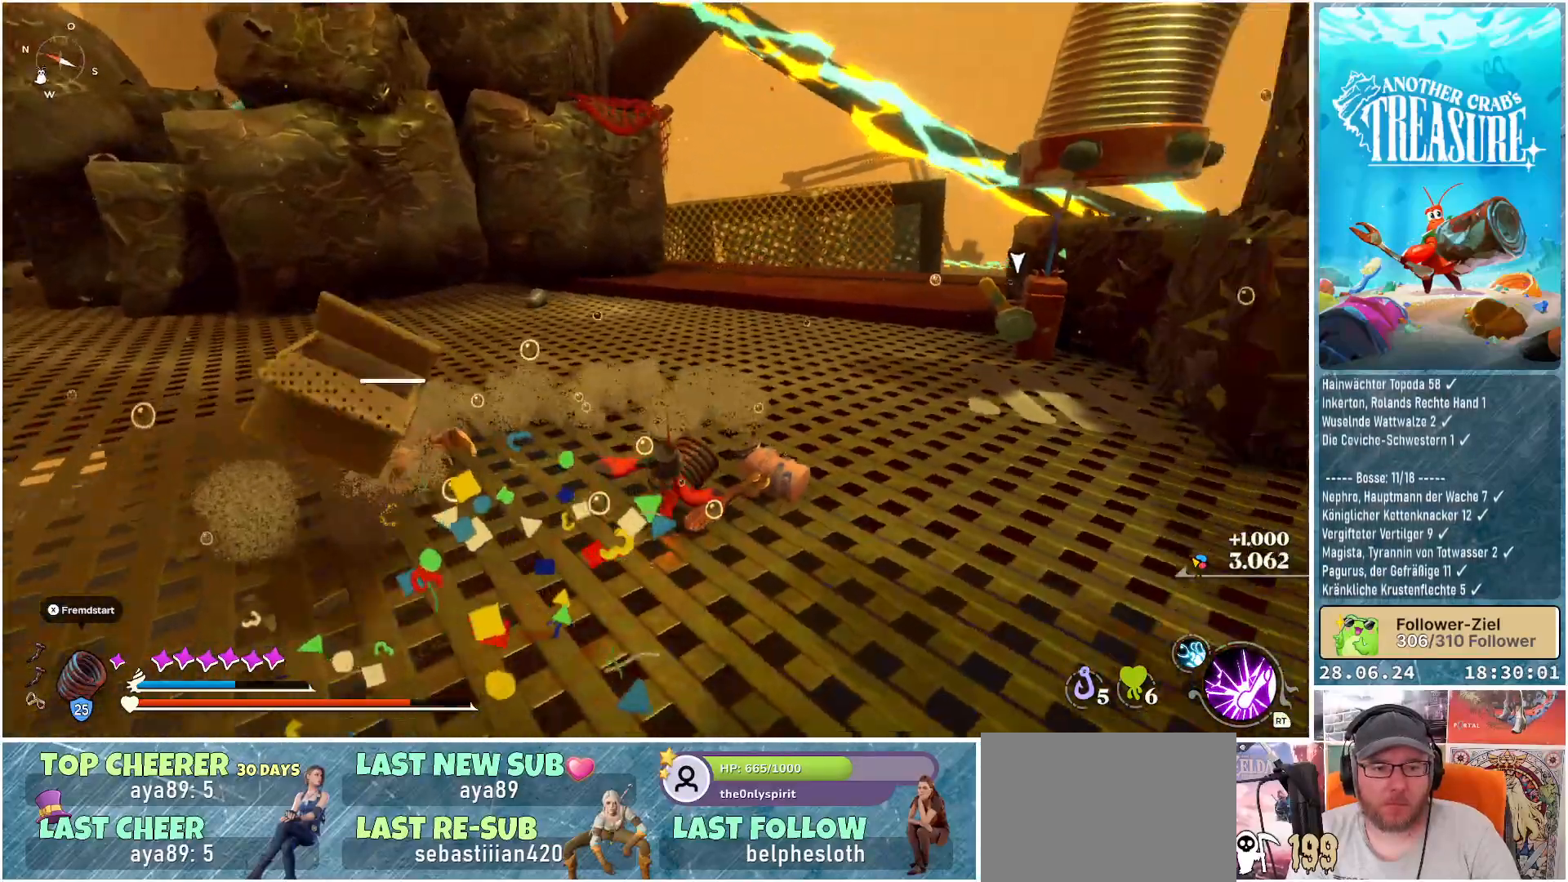
{"buttons": [], "left_stick": "up-right", "right_stick": "right", "events": [[117, "left_stick", "right"], [367, "left_stick", "up-right"]]}
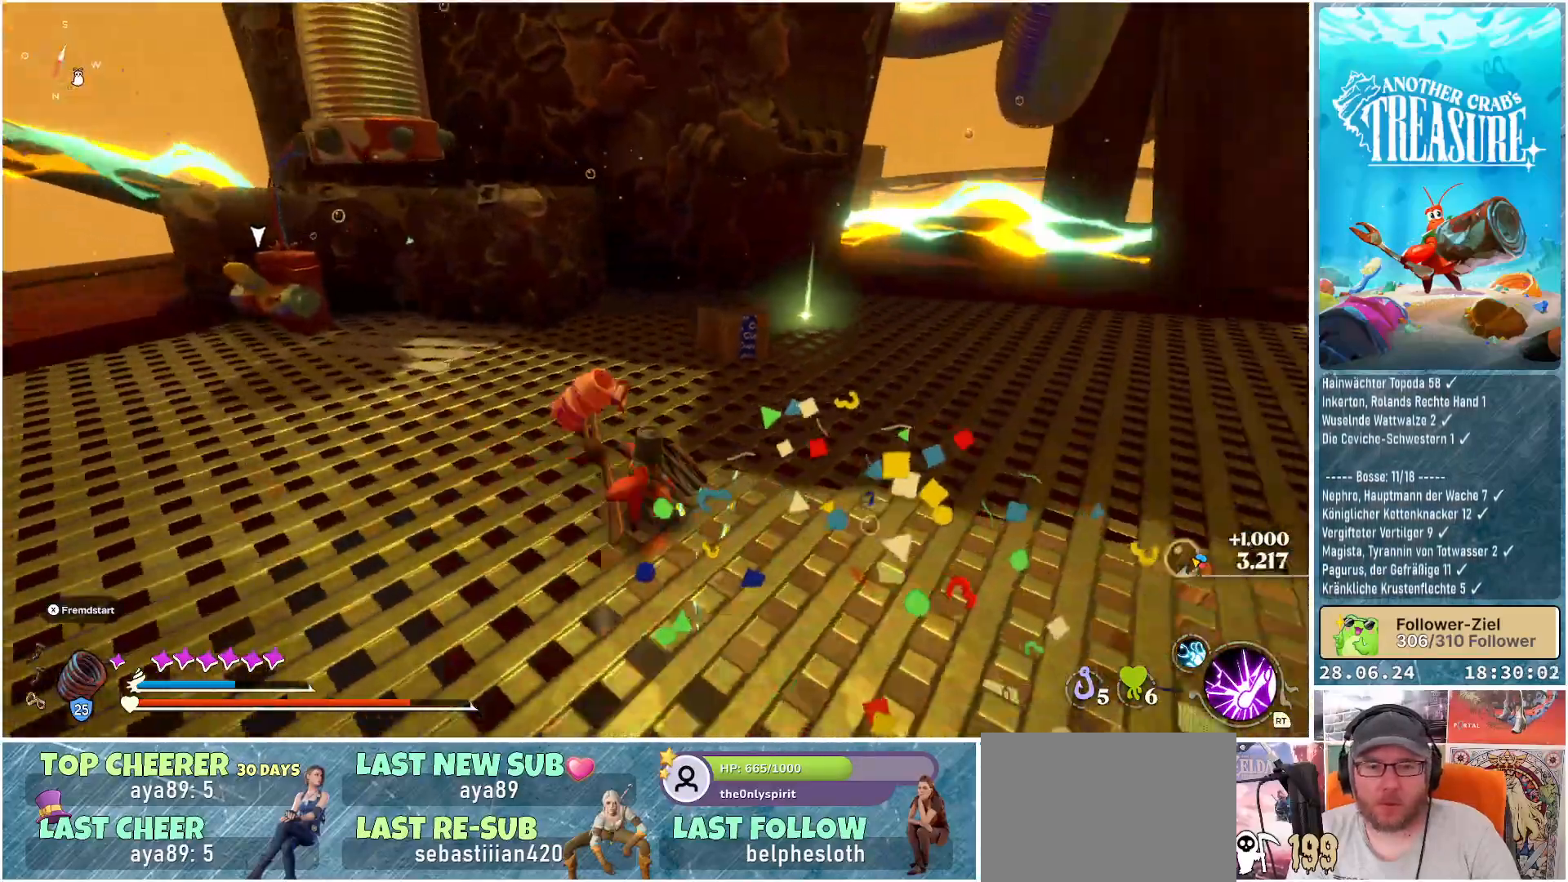
{"buttons": [], "left_stick": "up-right", "right_stick": "center", "events": [[117, "right_stick", "center"]]}
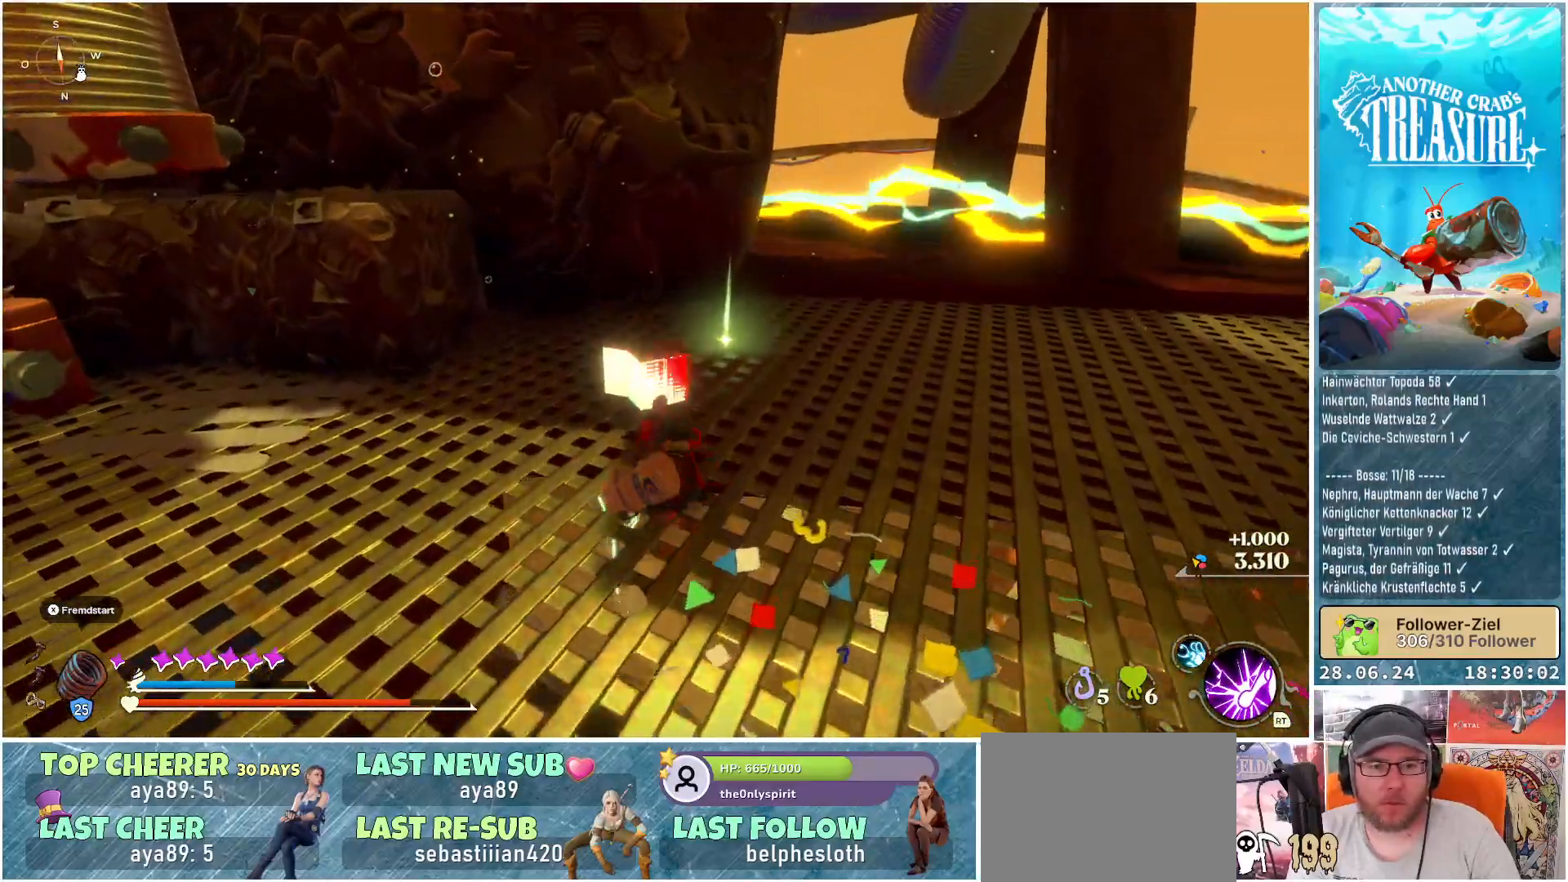
{"buttons": [], "left_stick": "up-right", "right_stick": "center", "events": []}
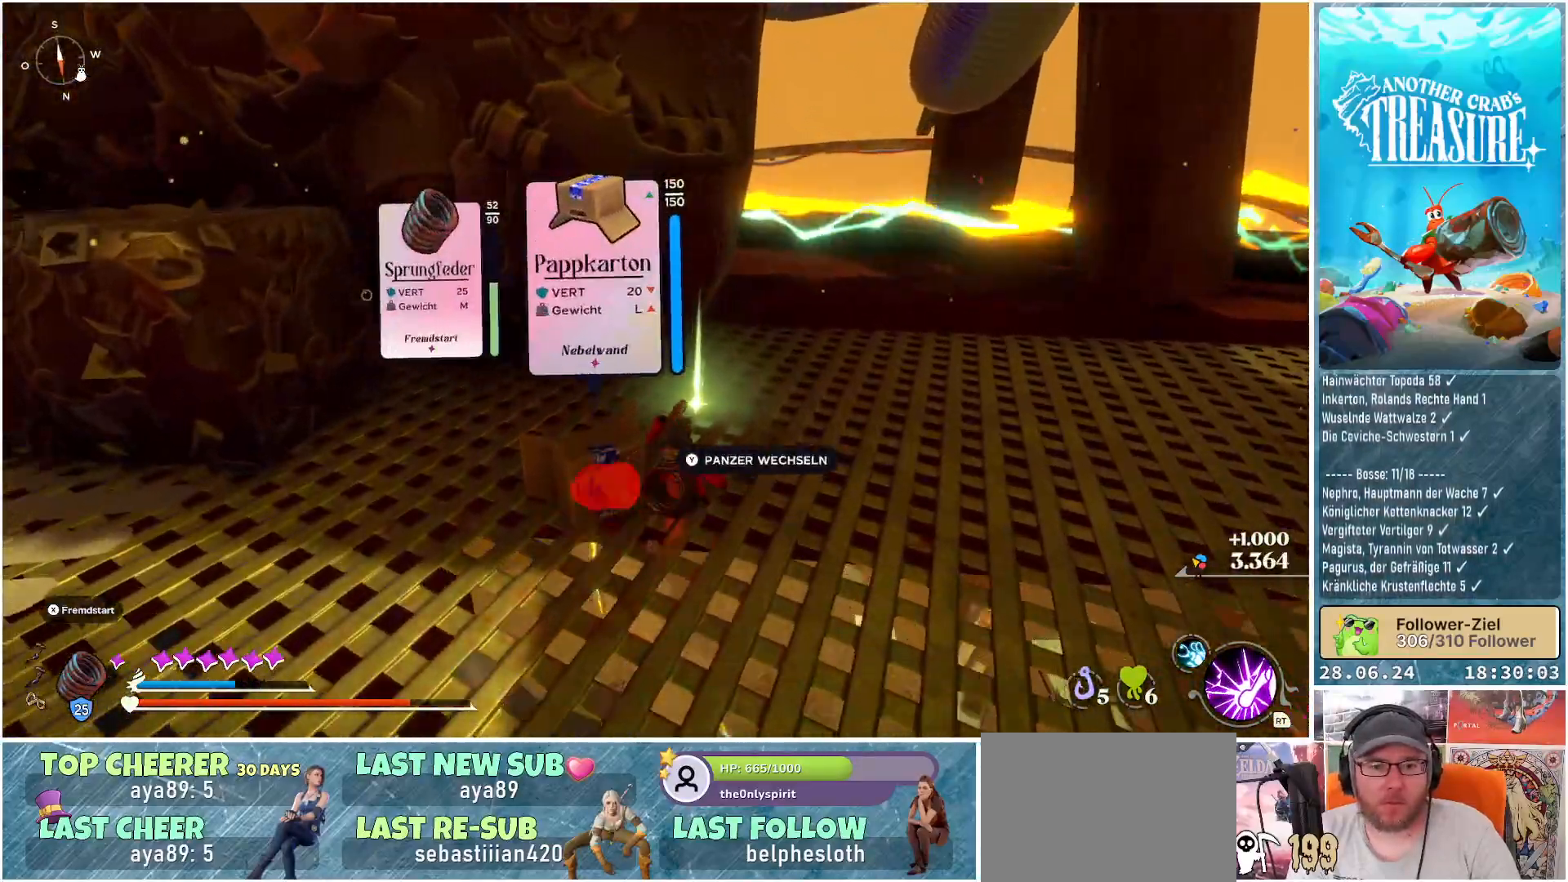
{"buttons": ["Y"], "left_stick": "up-right", "right_stick": "center", "events": [[433, "Y", "down"]]}
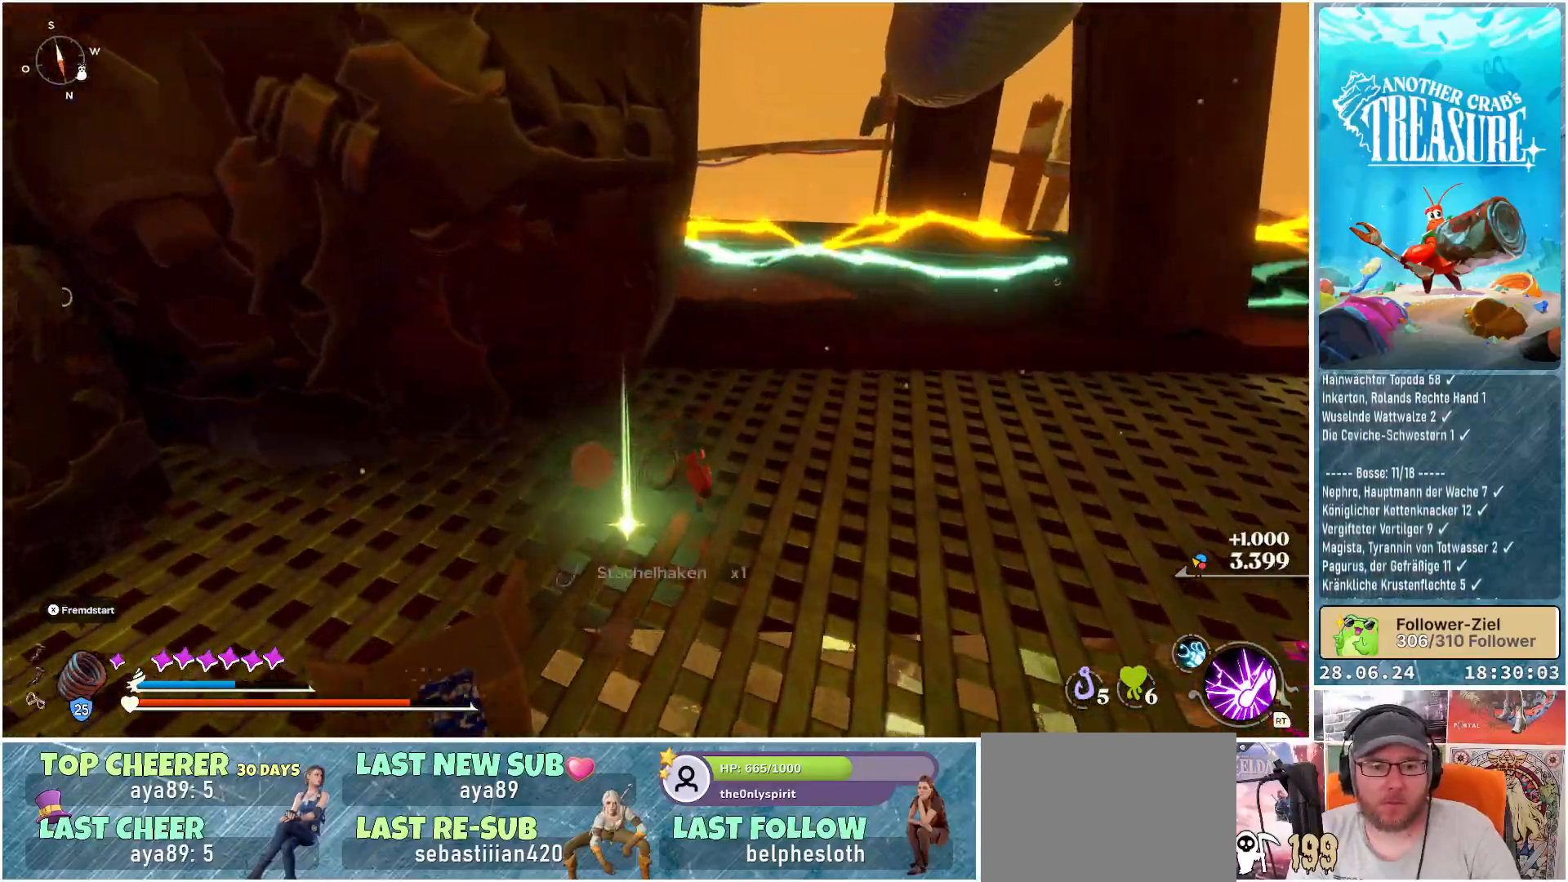
{"buttons": [], "left_stick": "right", "right_stick": "right", "events": [[33, "Y", "up"], [67, "left_stick", "right"], [333, "right_stick", "right"]]}